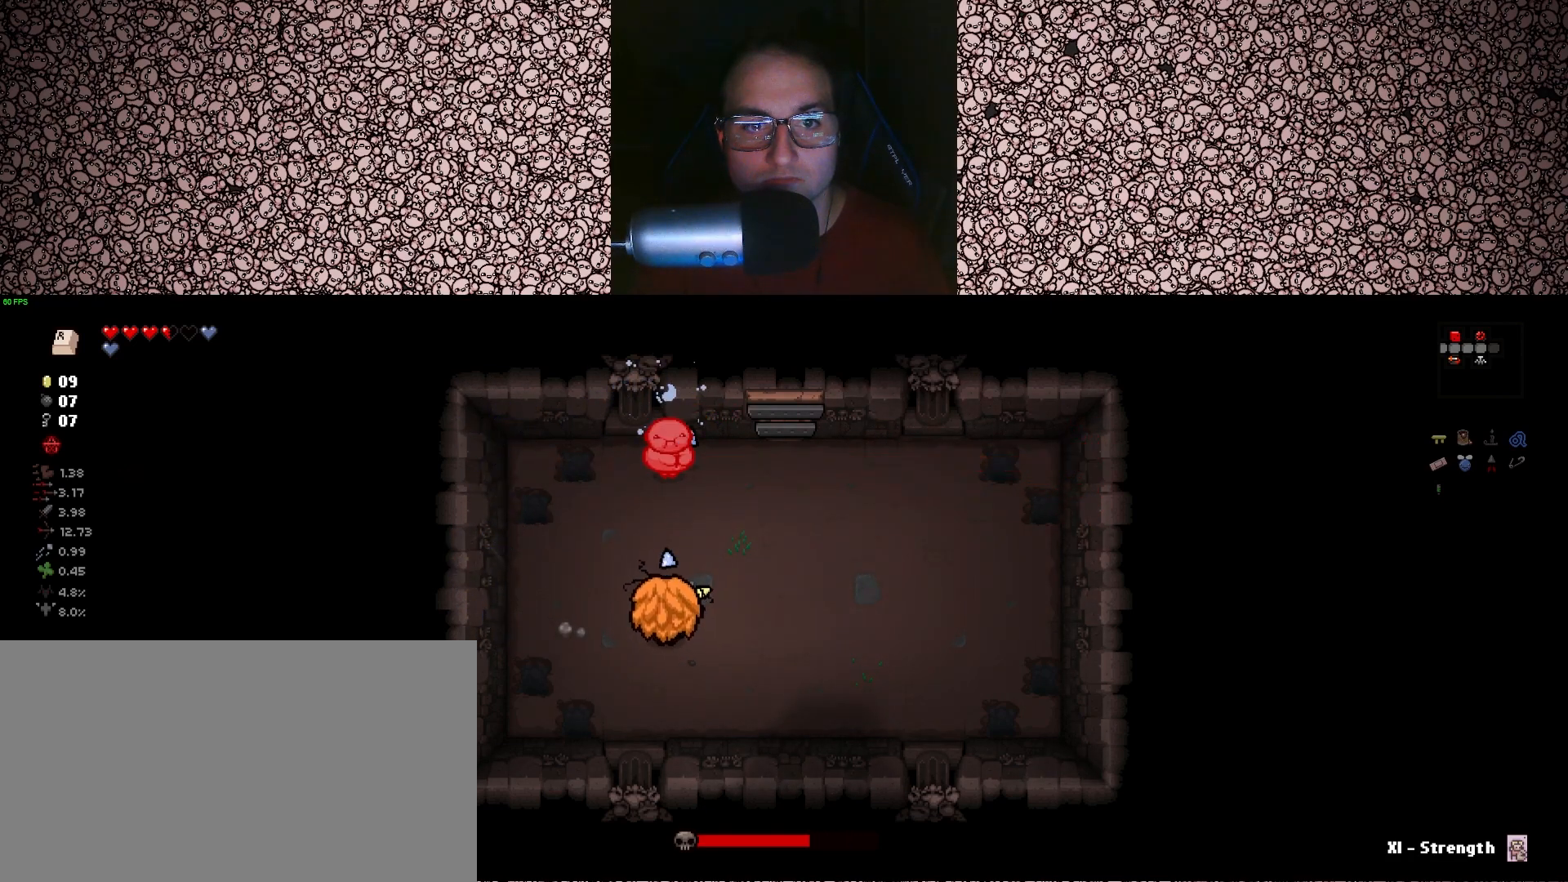
Gameplay with keyboard; each line is a JSON object with the keys held at the frame after it. "events" lists presses ("down") and releases ("up") of "a", "ctrl", "d", "down", "e", "escape", "f", "left", "q", "r", "right", "s", "space", "tab", "up" and "w" between this image and that frame as [ms after this image, input, new state], when the widget could be followed in between. No other keys are recorded. Mouse input is not recorded.
{"keys": ["s", "up"], "events": [[367, "s", "down"]]}
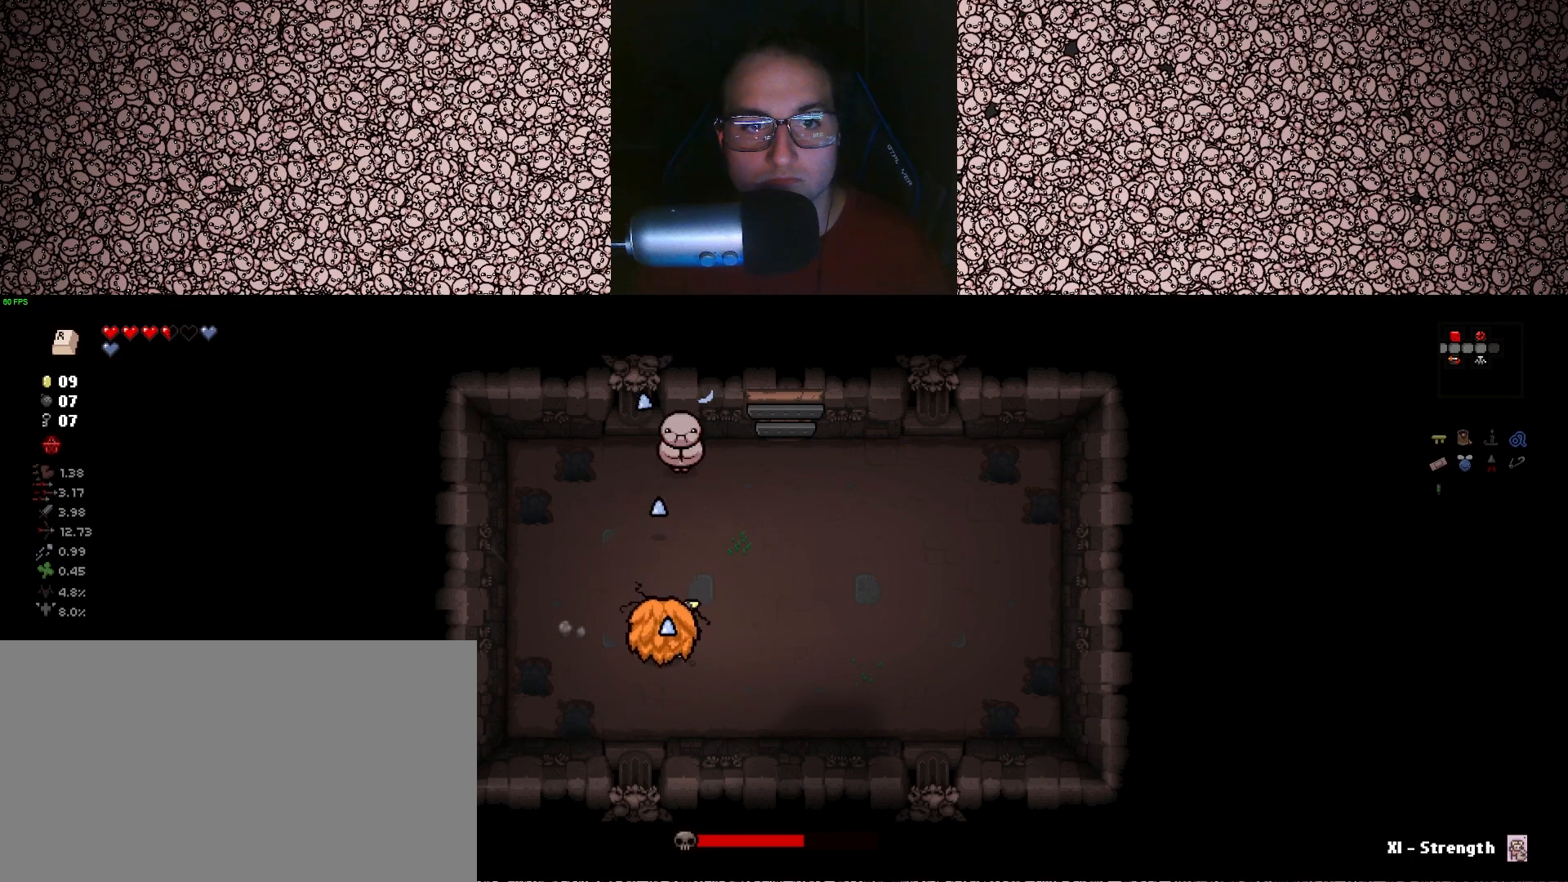
{"keys": ["d", "w"], "events": [[83, "d", "down"], [217, "s", "up"], [283, "up", "up"], [400, "w", "down"]]}
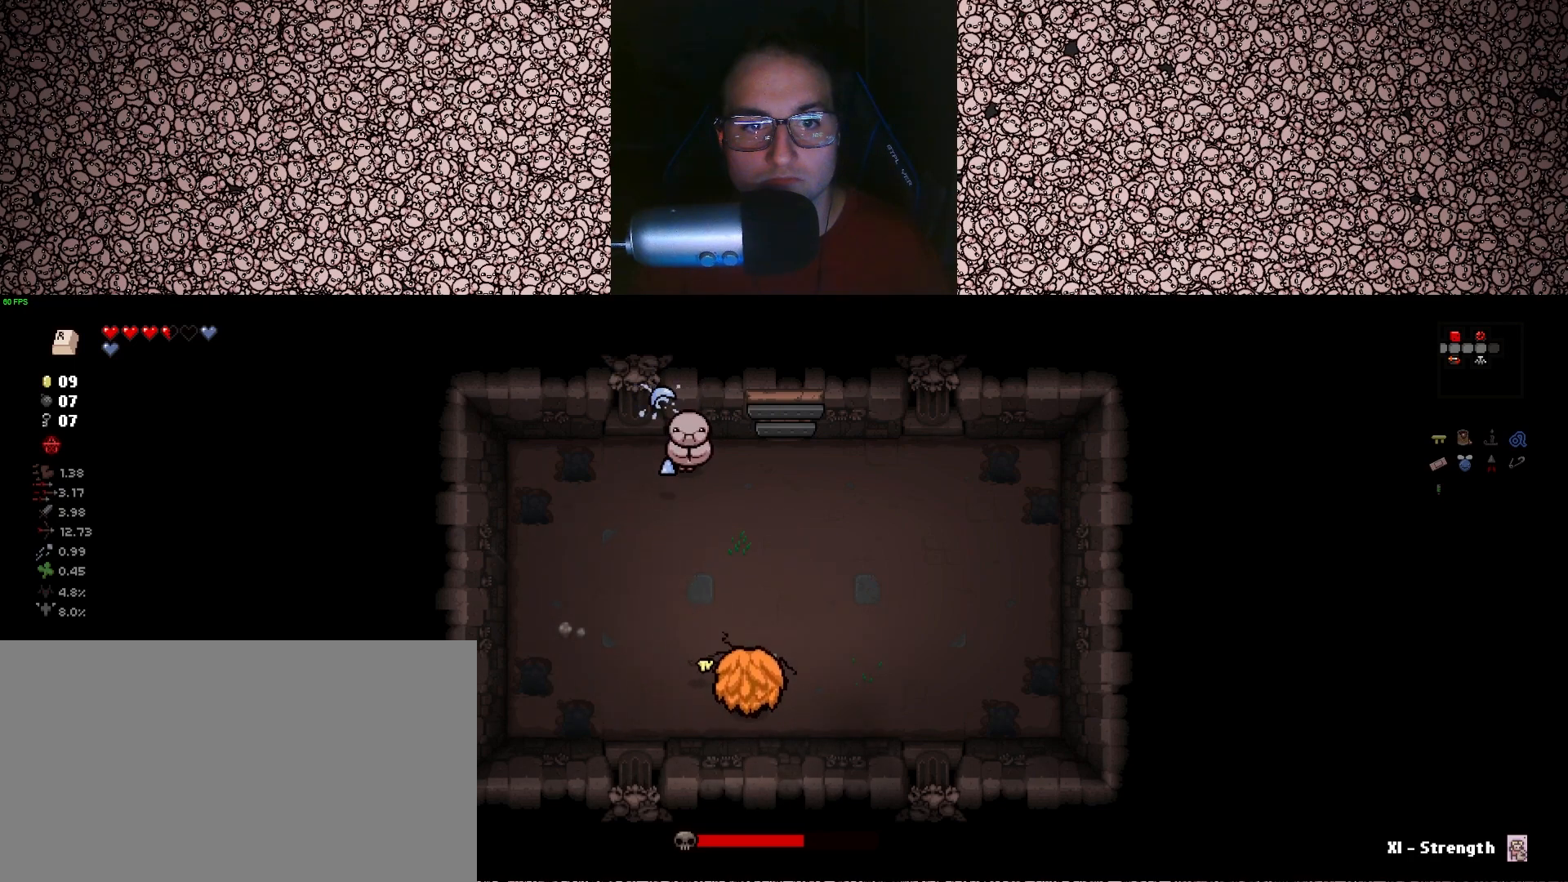
{"keys": ["w"], "events": [[183, "d", "up"]]}
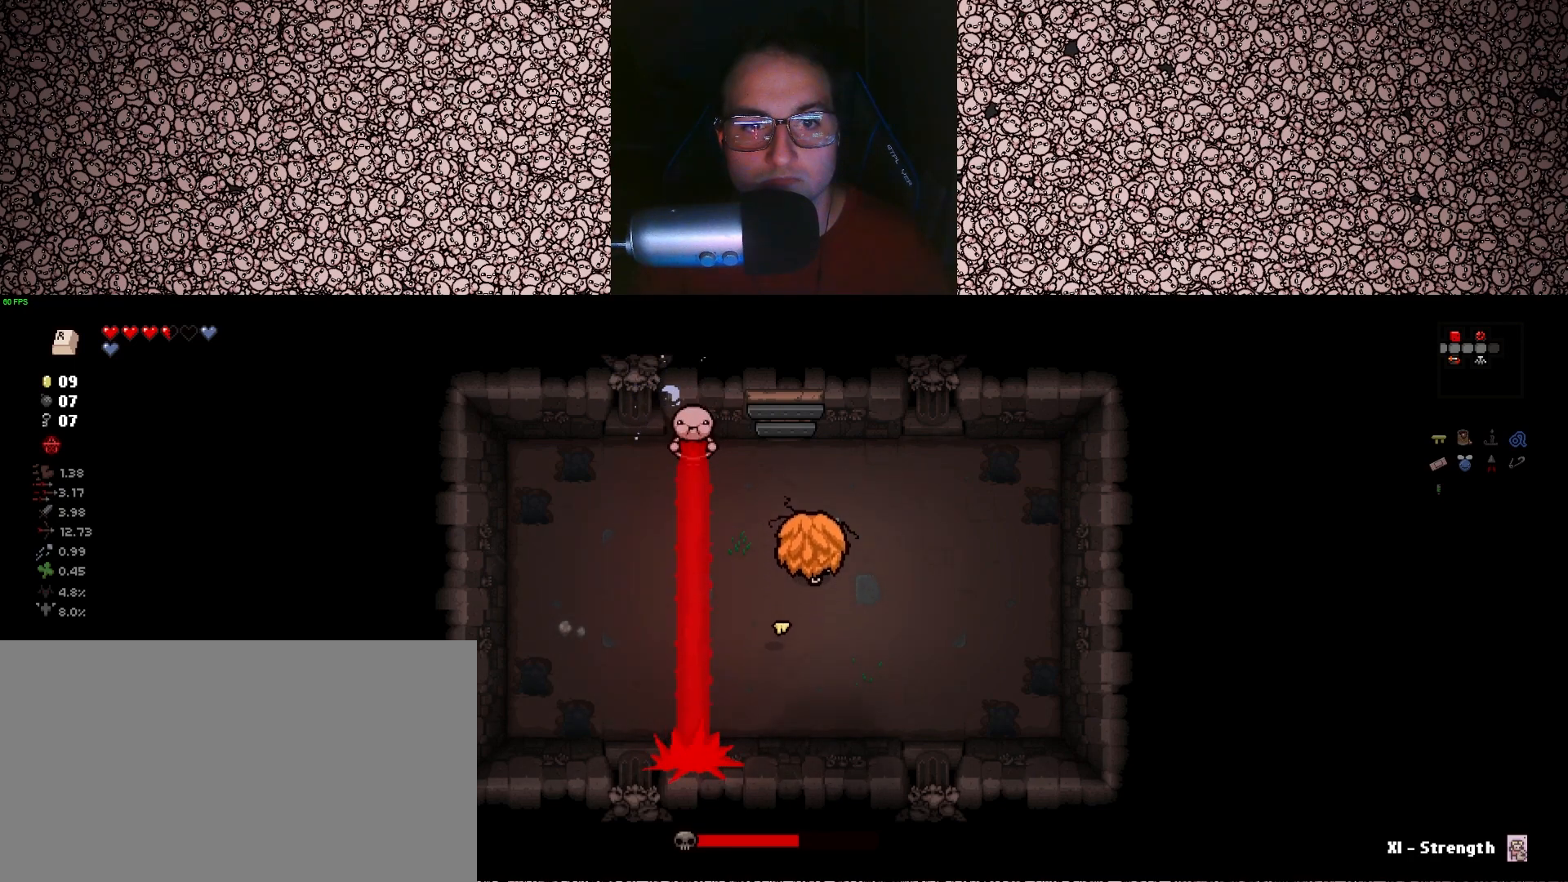
{"keys": ["left"], "events": [[67, "a", "down"], [200, "a", "up"], [200, "left", "down"], [233, "w", "up"]]}
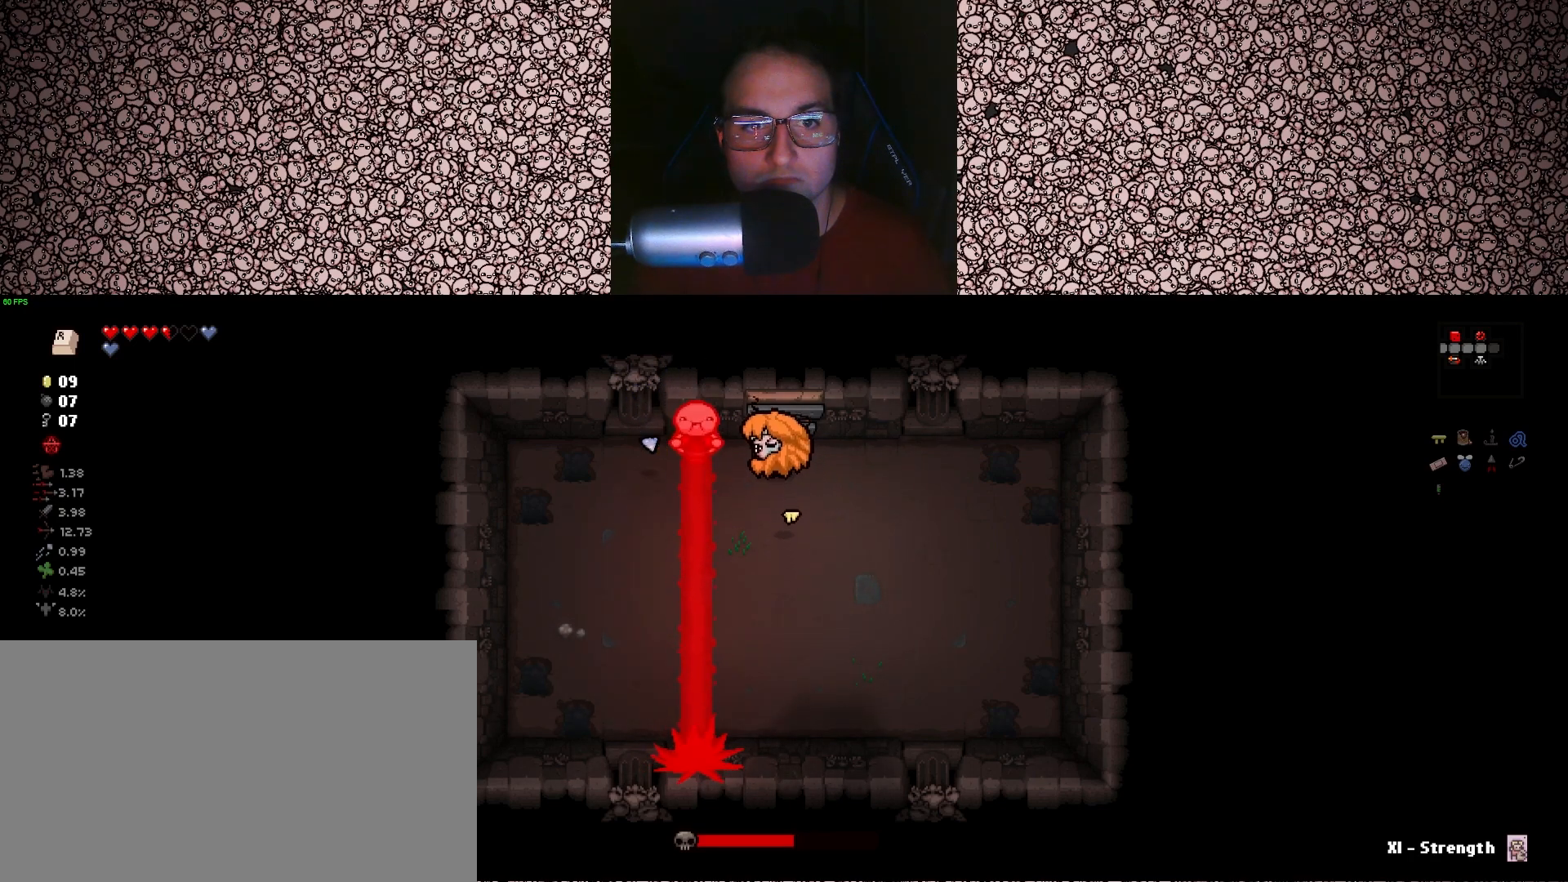
{"keys": ["left"], "events": []}
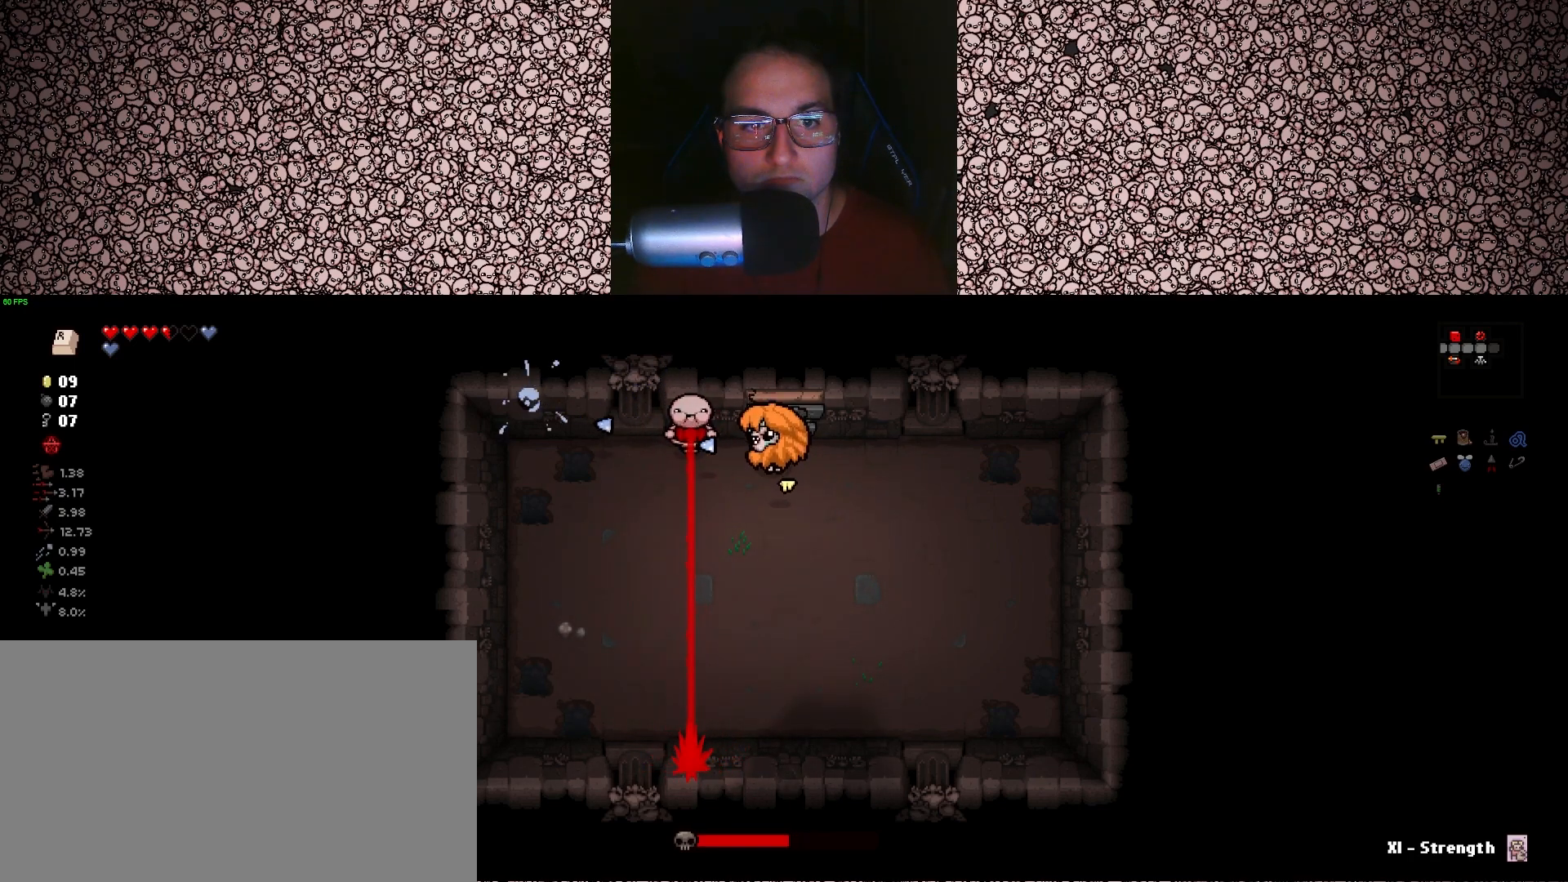
{"keys": ["d", "left"], "events": [[217, "w", "down"], [300, "w", "up"], [500, "d", "down"]]}
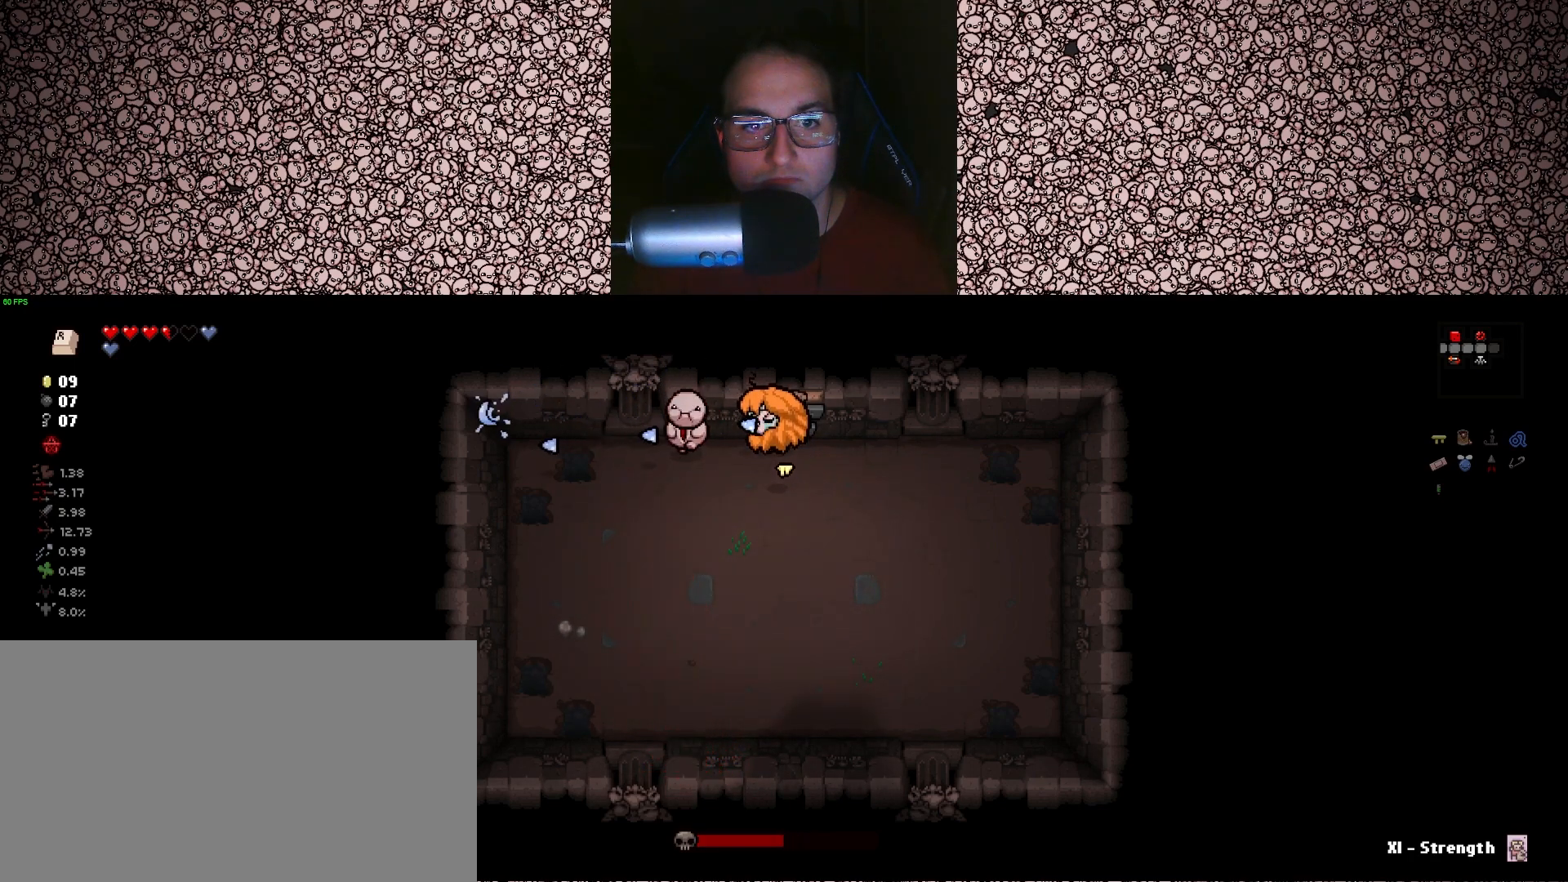
{"keys": ["d", "s"], "events": [[117, "d", "up"], [267, "d", "down"], [300, "s", "down"], [417, "left", "up"]]}
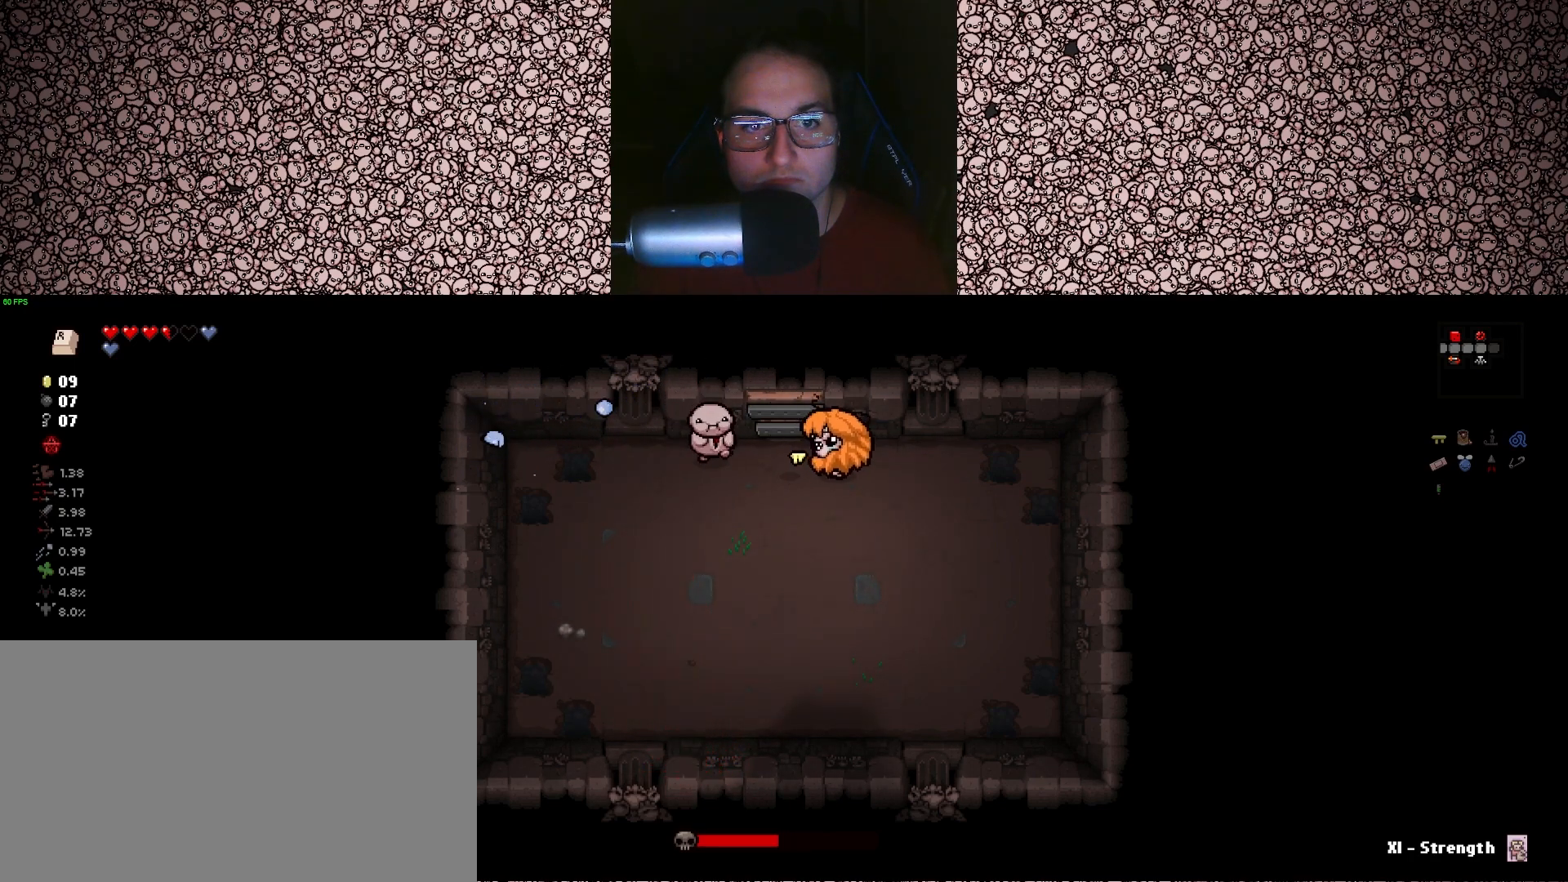
{"keys": ["a", "s"], "events": [[50, "d", "up"], [150, "a", "down"]]}
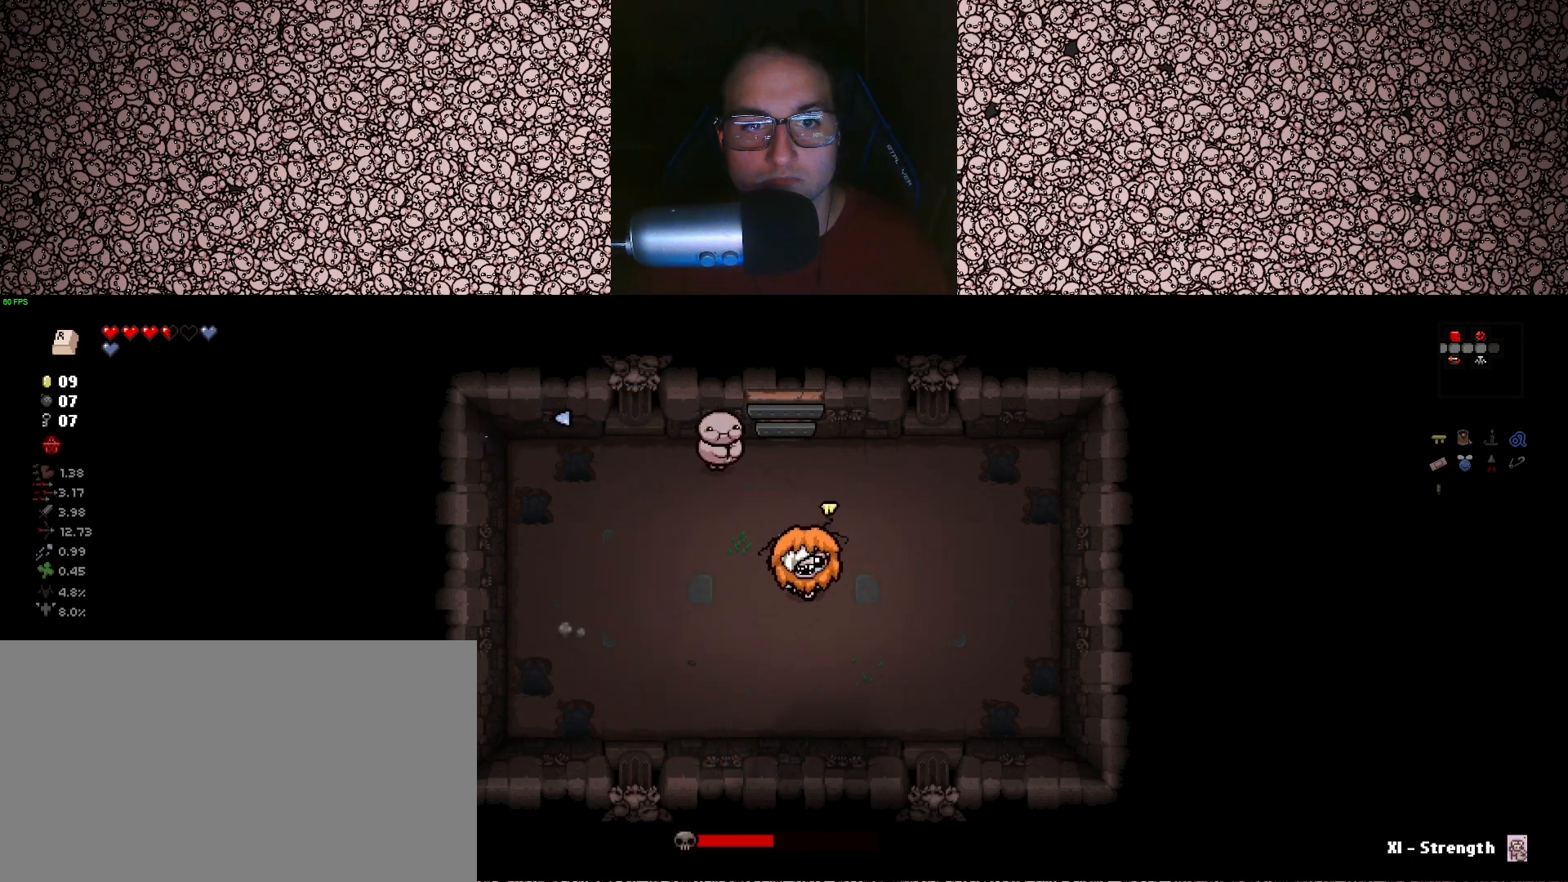
{"keys": ["a", "up", "w"], "events": [[67, "up", "down"], [133, "up", "up"], [233, "a", "up"], [267, "s", "up"], [267, "up", "down"], [417, "w", "down"], [467, "a", "down"]]}
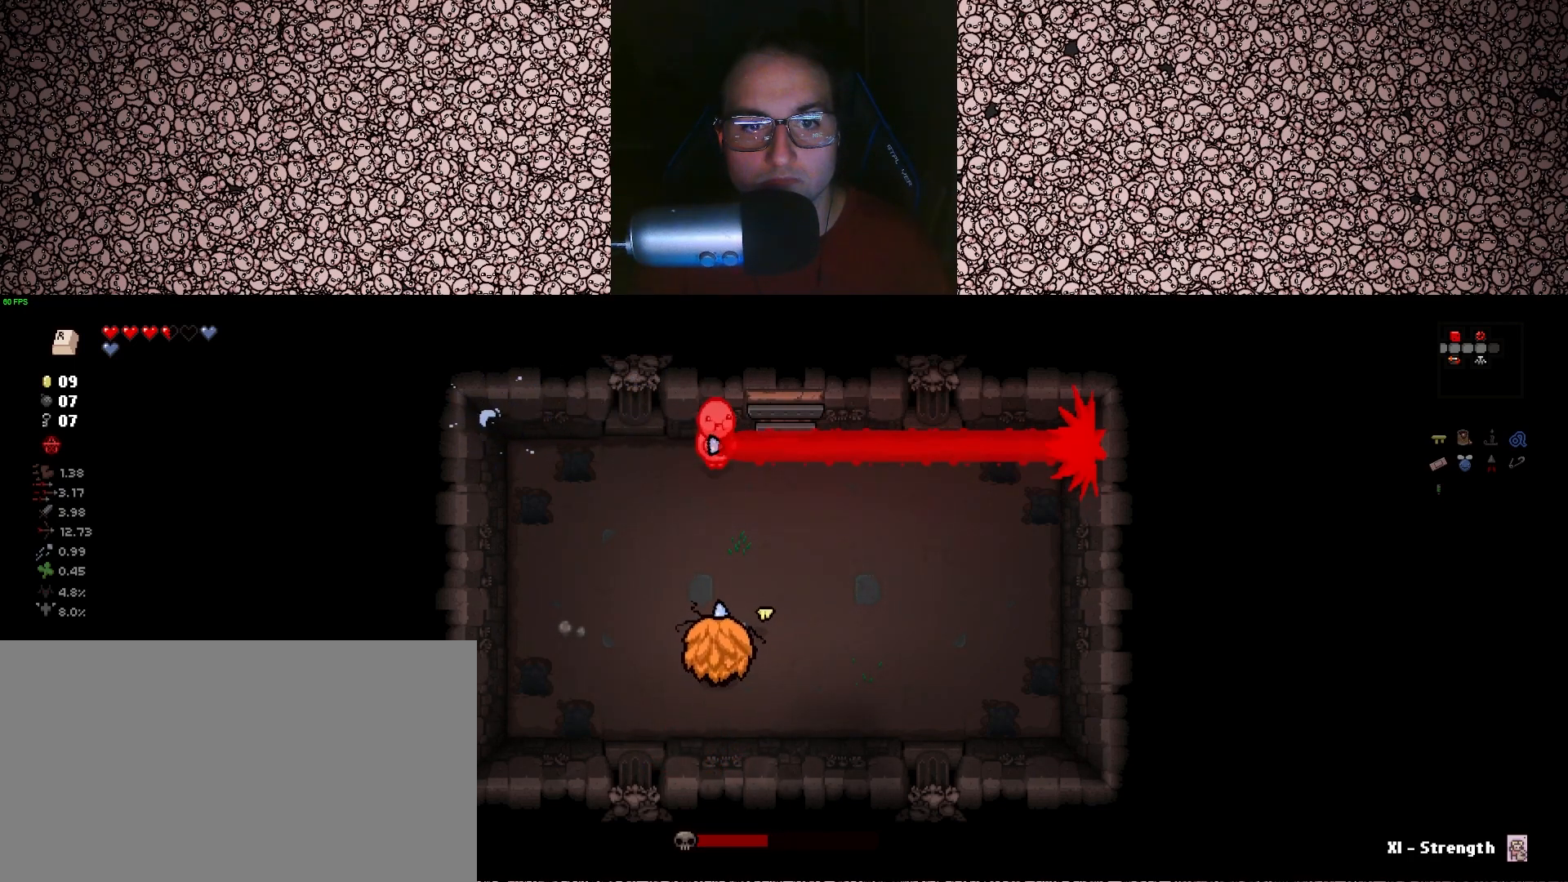
{"keys": ["up"], "events": [[50, "a", "up"], [100, "w", "up"], [350, "w", "down"], [467, "w", "up"]]}
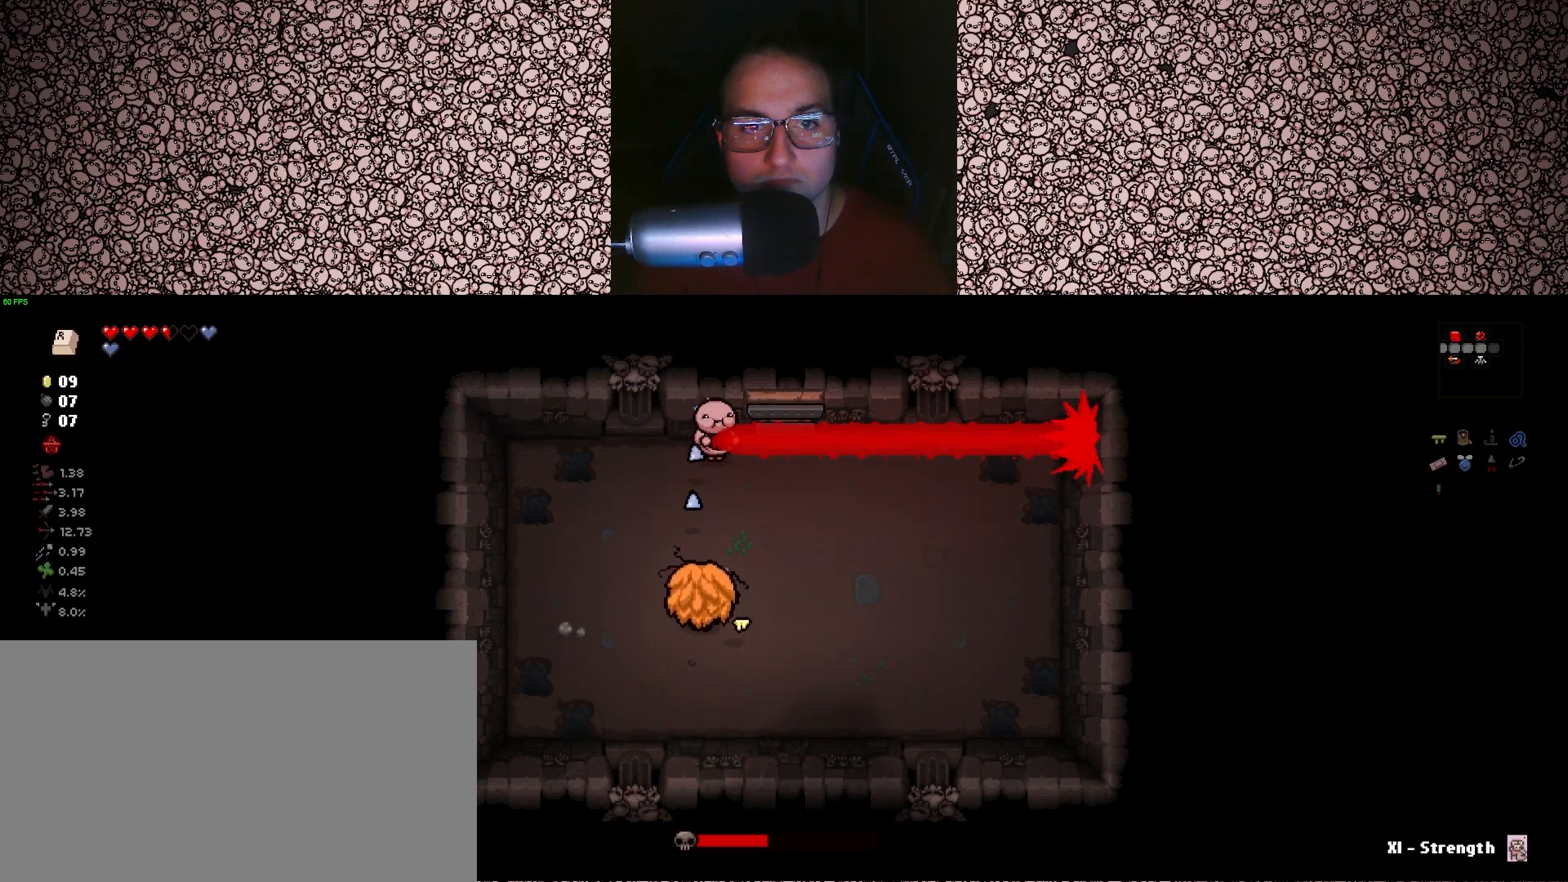
{"keys": ["up"], "events": [[217, "w", "down"], [233, "d", "down"], [283, "d", "up"], [300, "w", "up"]]}
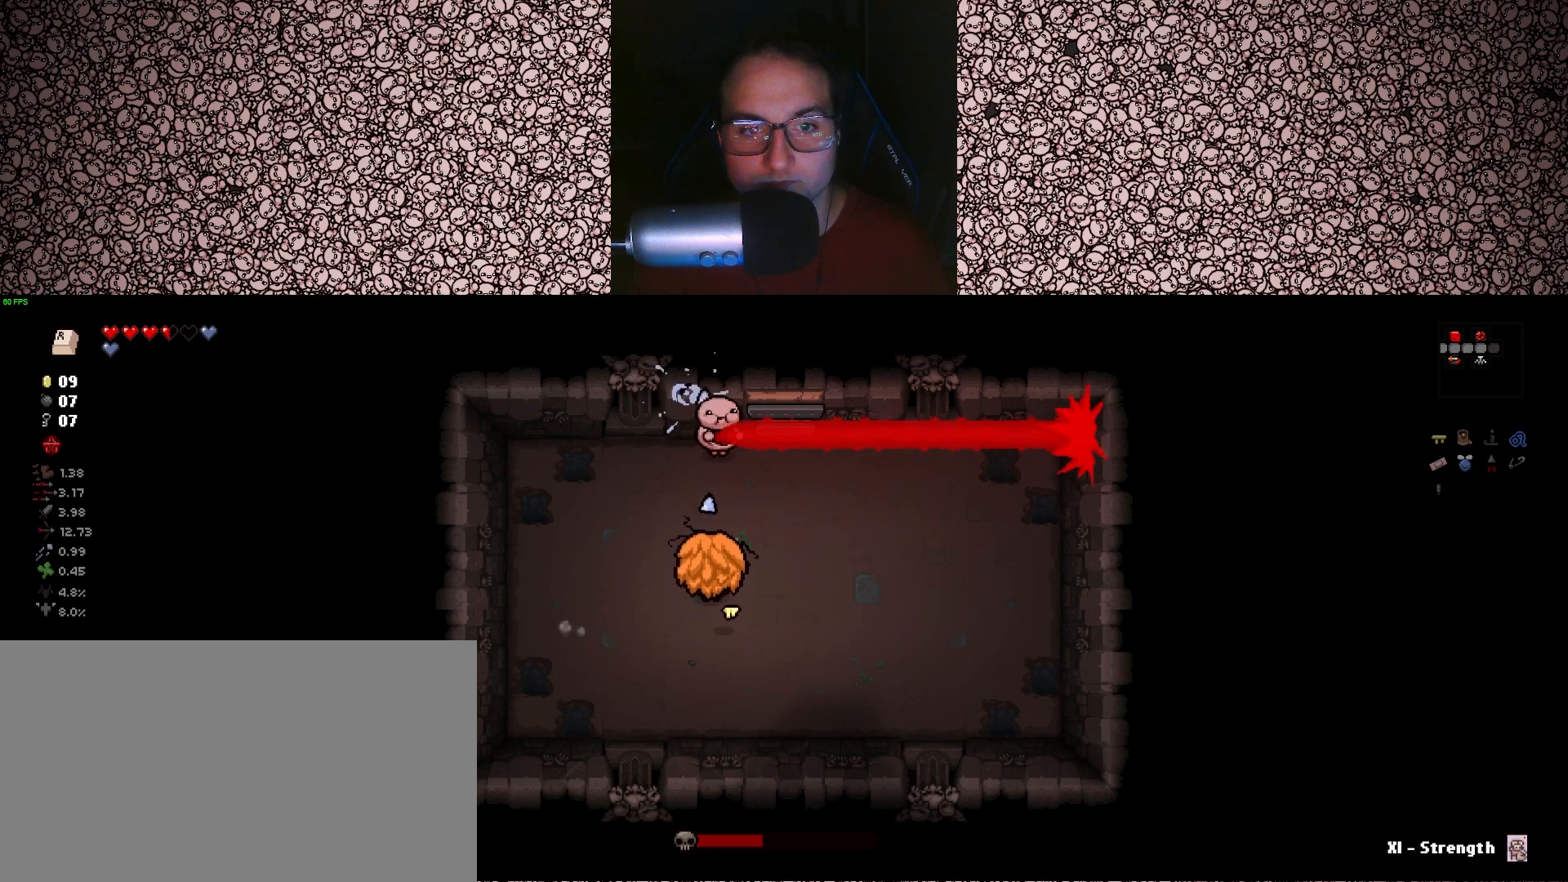
{"keys": ["up"], "events": [[183, "s", "down"], [200, "s", "up"], [350, "s", "down"], [450, "s", "up"]]}
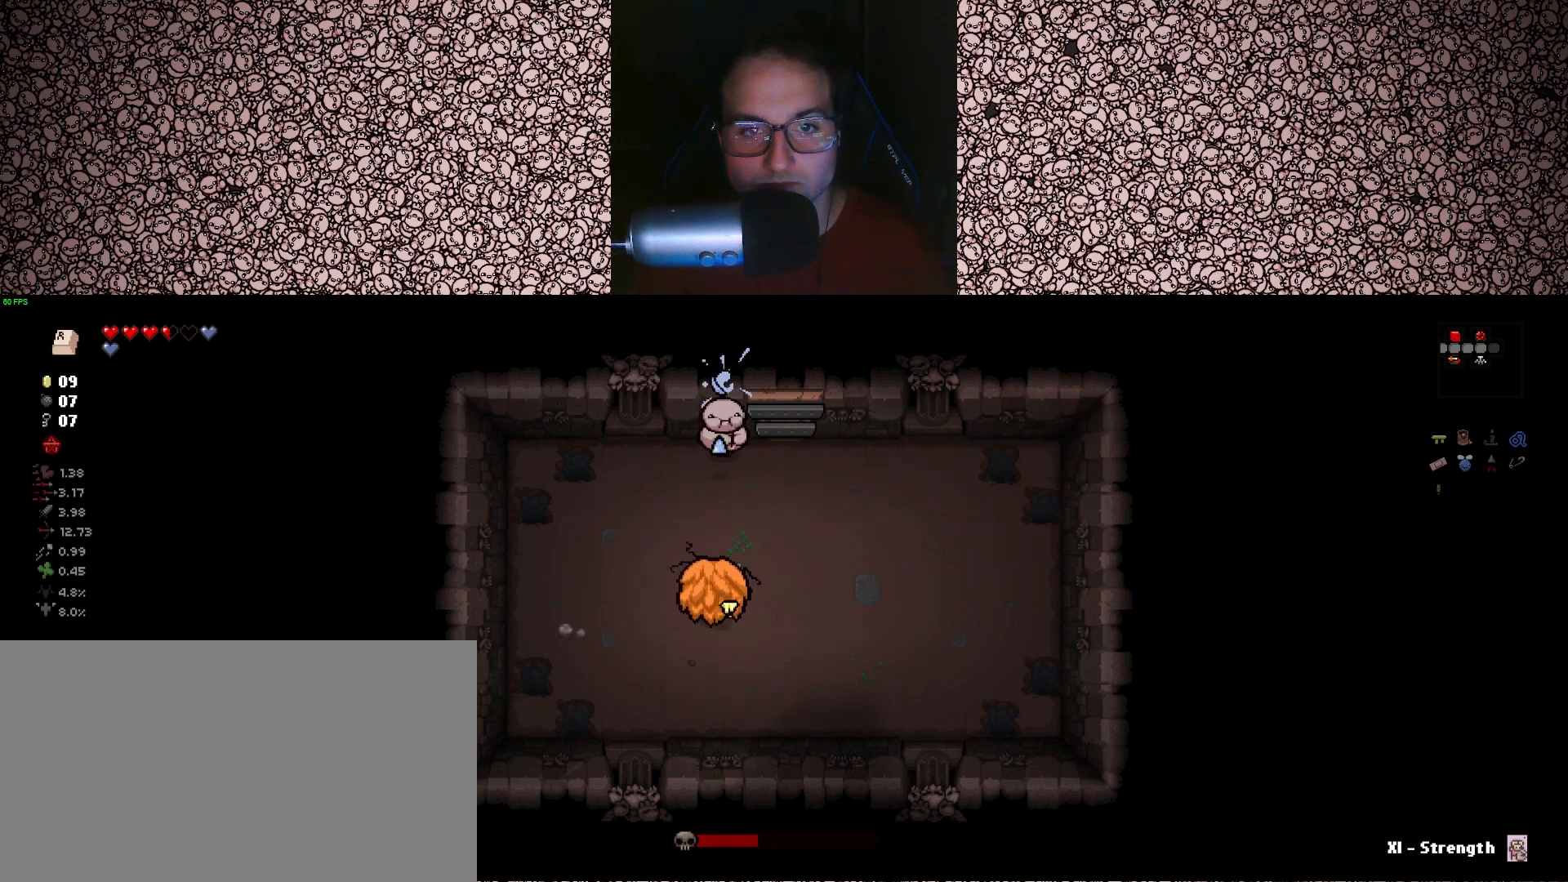
{"keys": ["d", "s", "up"], "events": [[67, "s", "down"], [200, "s", "up"], [350, "s", "down"], [450, "d", "down"]]}
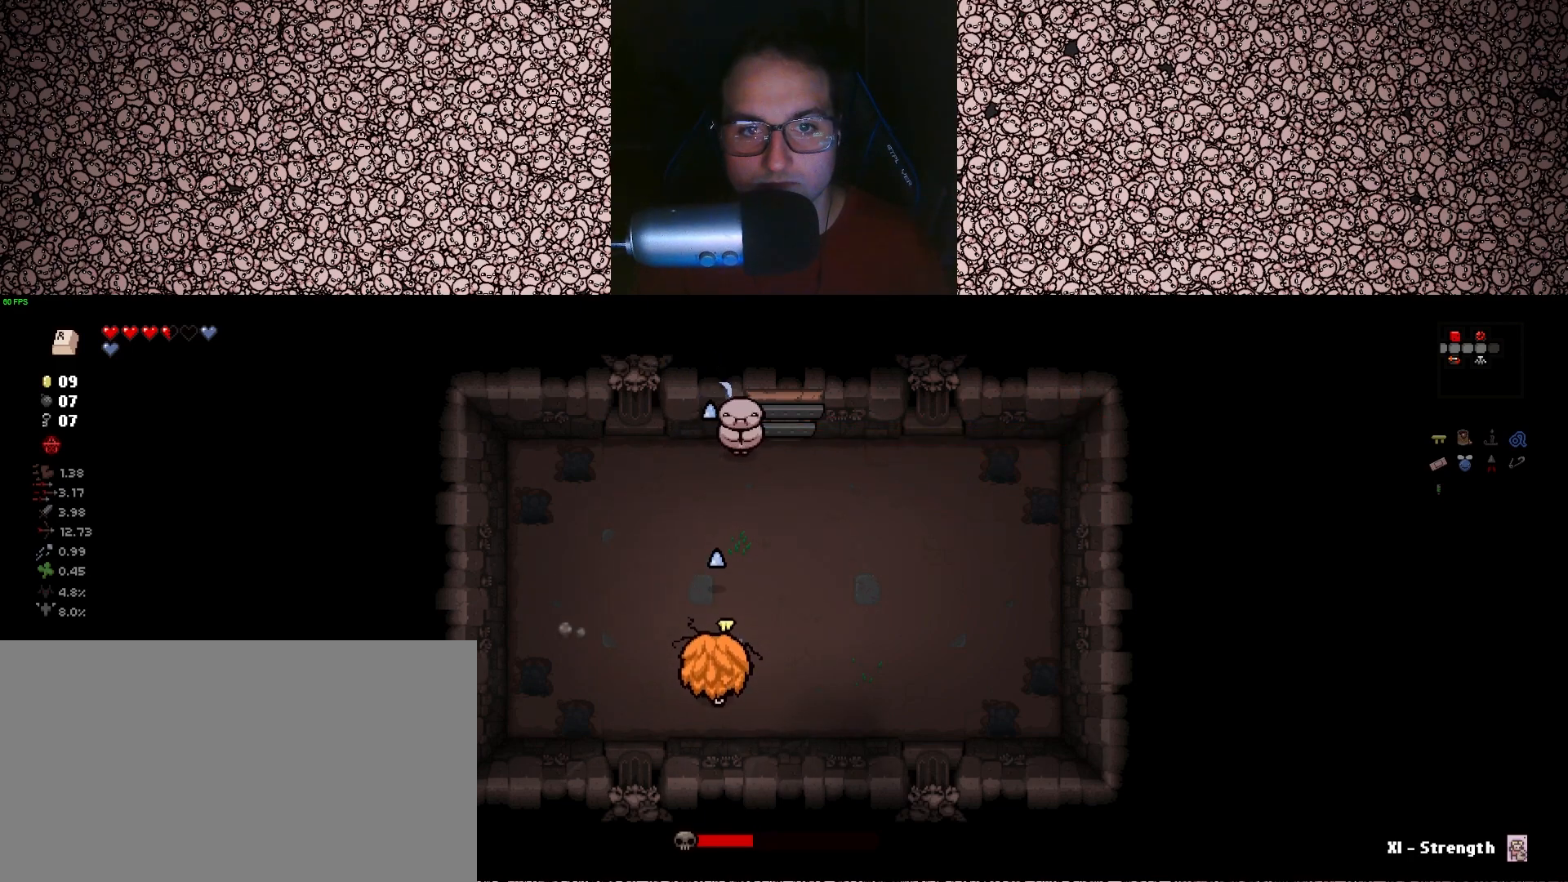
{"keys": ["d", "left", "w"], "events": [[100, "d", "up"], [100, "s", "up"], [250, "d", "down"], [417, "up", "up"], [467, "left", "down"], [483, "w", "down"]]}
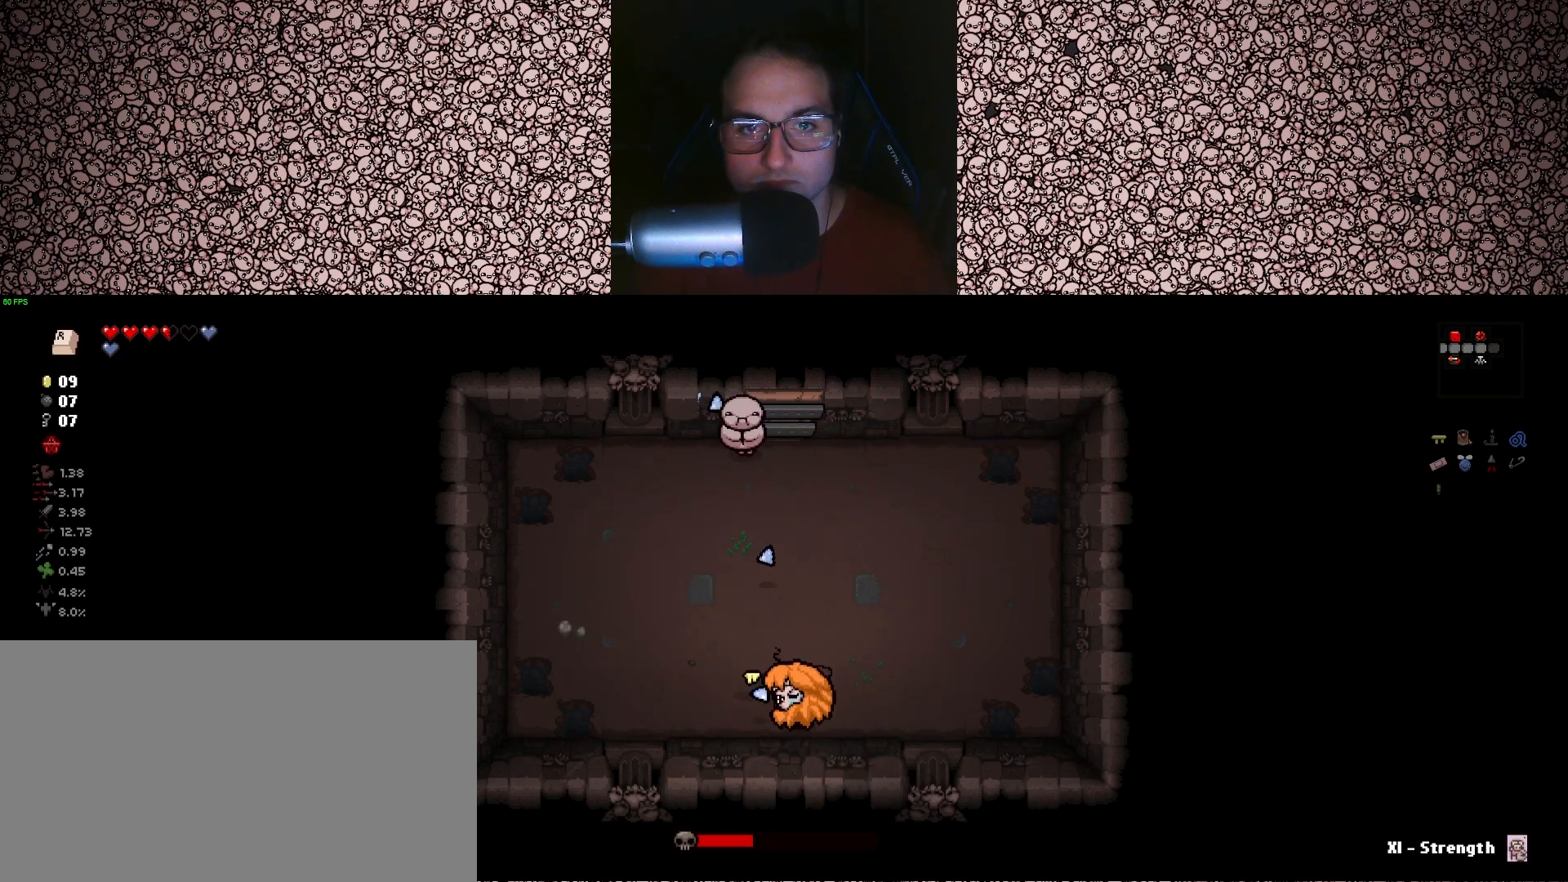
{"keys": ["left", "w"], "events": [[183, "d", "up"]]}
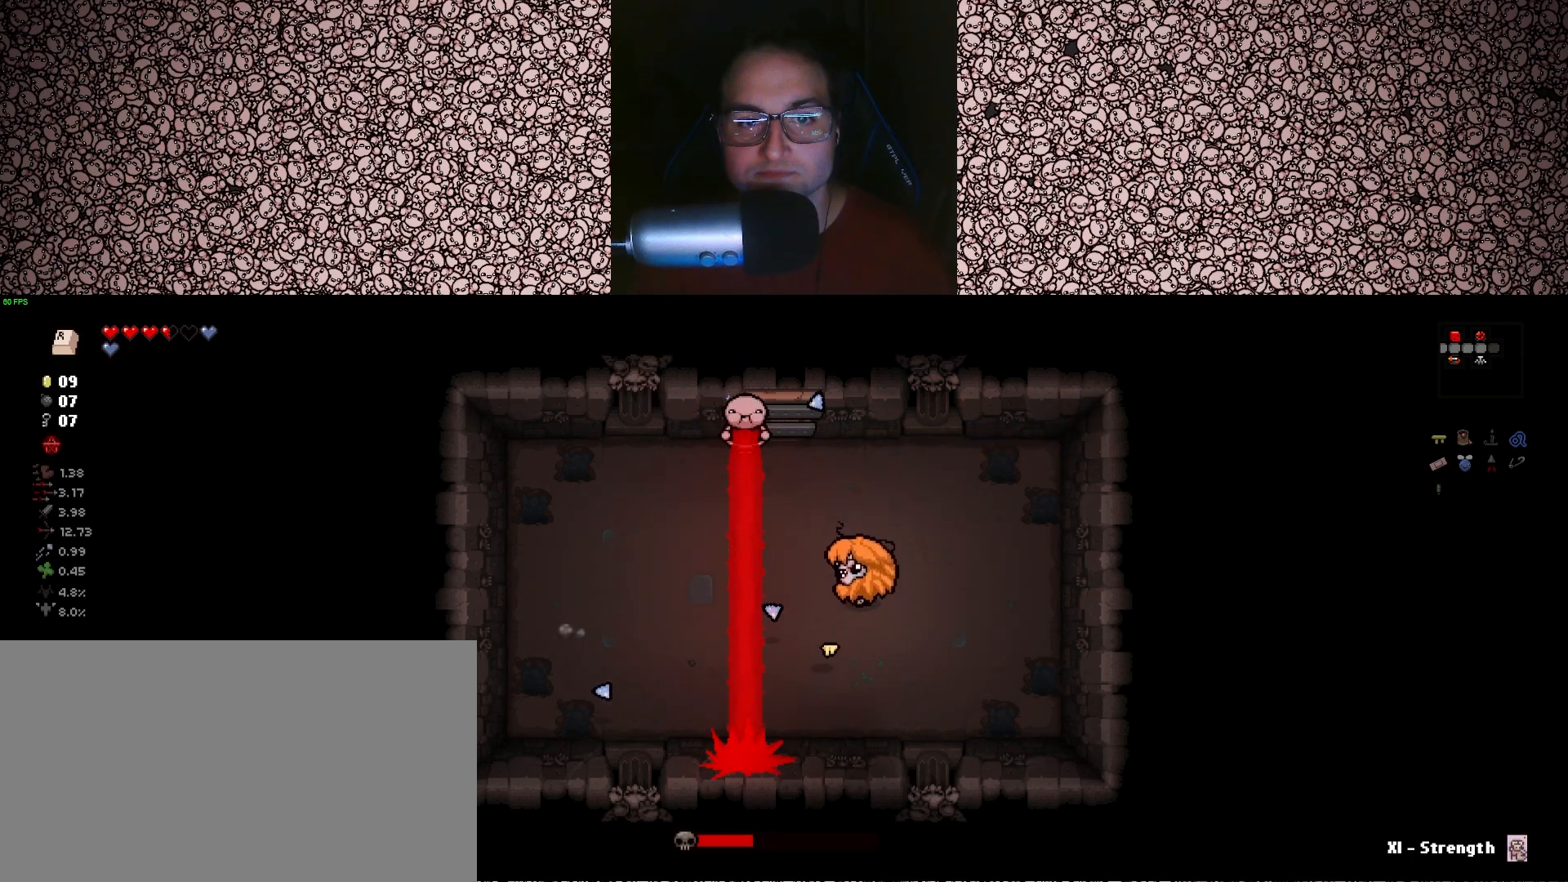
{"keys": ["d", "left"], "events": [[217, "a", "down"], [317, "a", "up"], [333, "w", "up"], [417, "d", "down"]]}
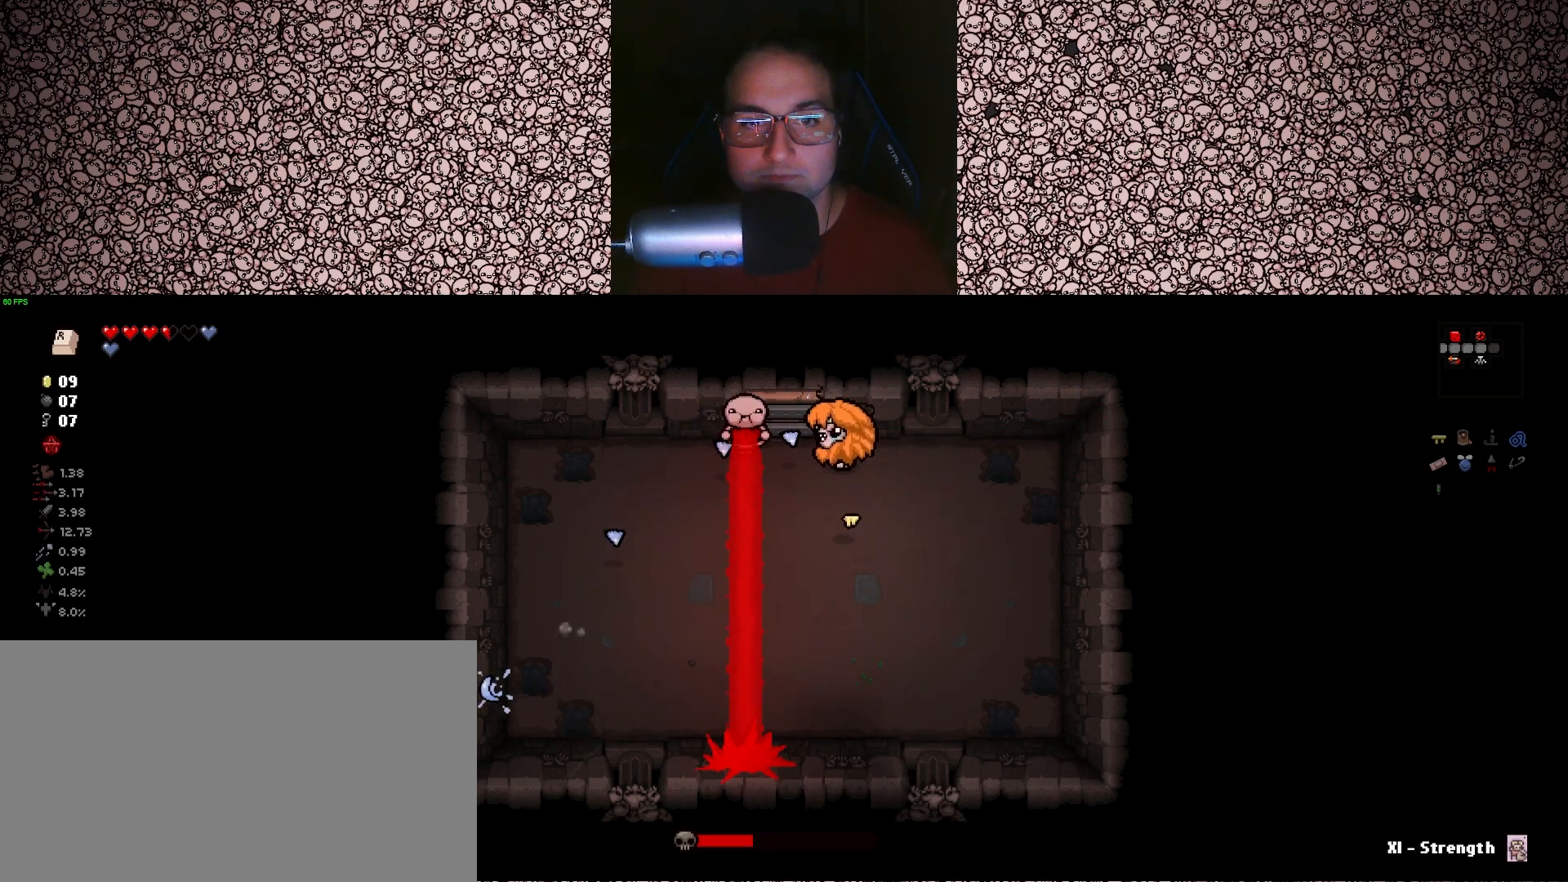
{"keys": ["left"], "events": [[67, "d", "up"], [250, "d", "down"], [283, "d", "up"]]}
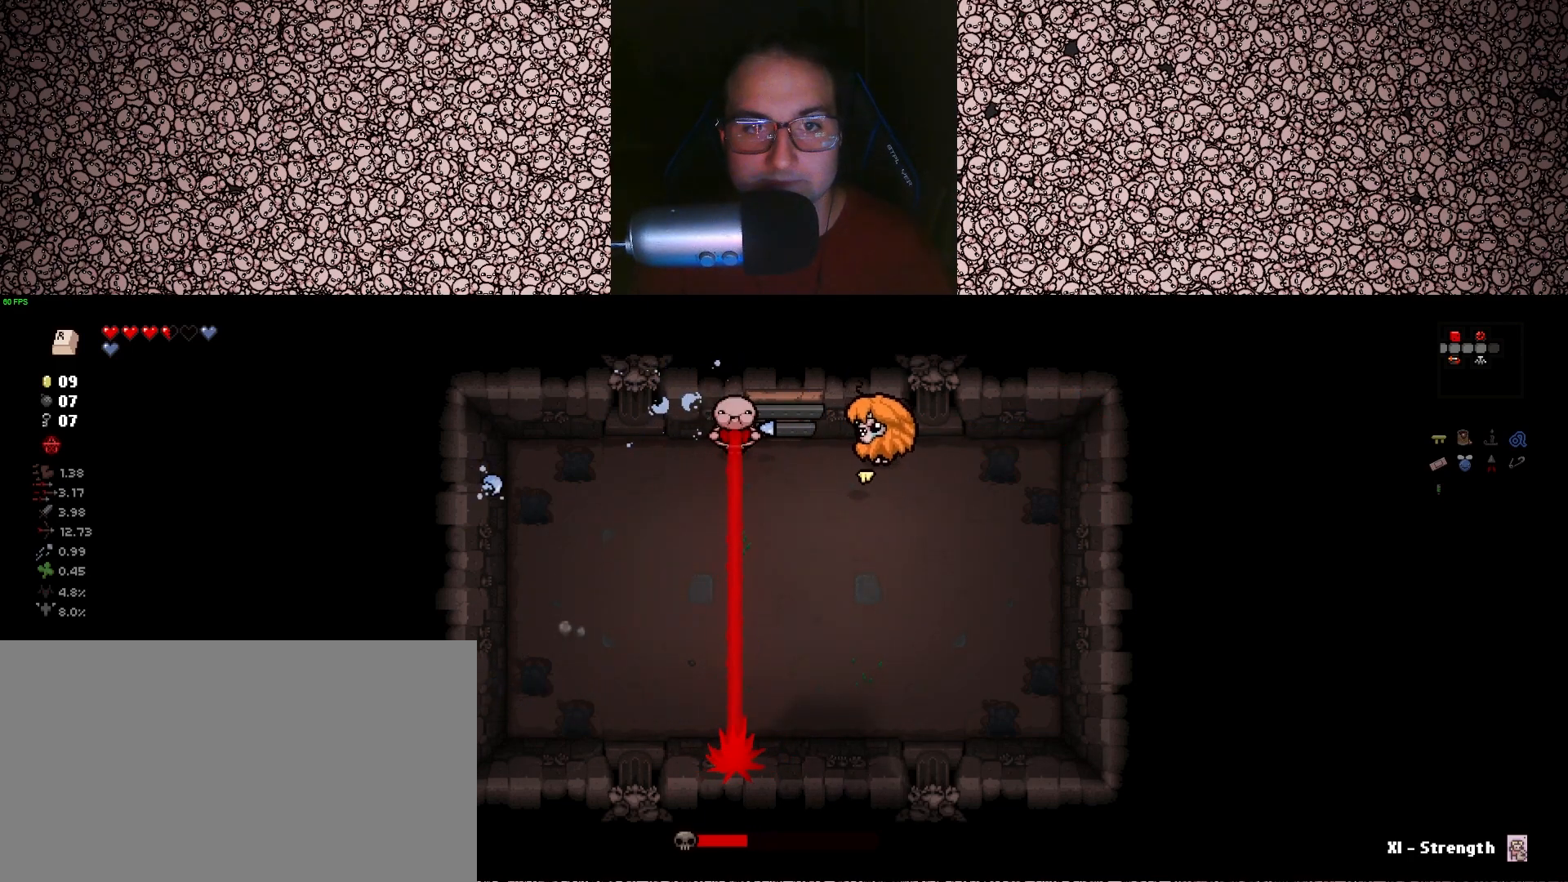
{"keys": ["left"], "events": []}
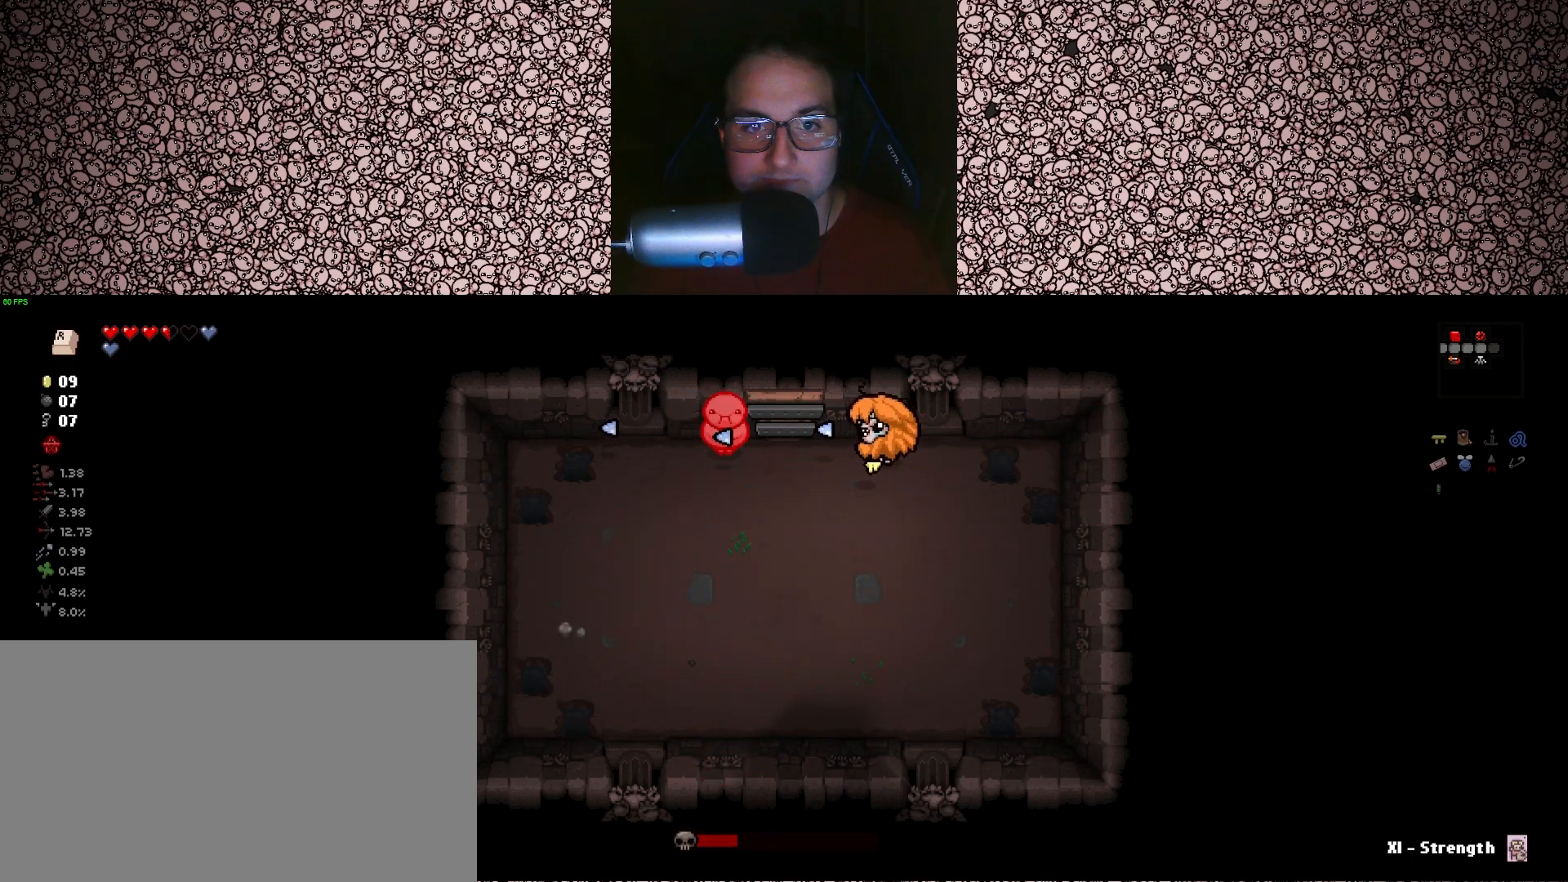
{"keys": ["d", "left", "s"], "events": [[317, "d", "down"], [333, "s", "down"]]}
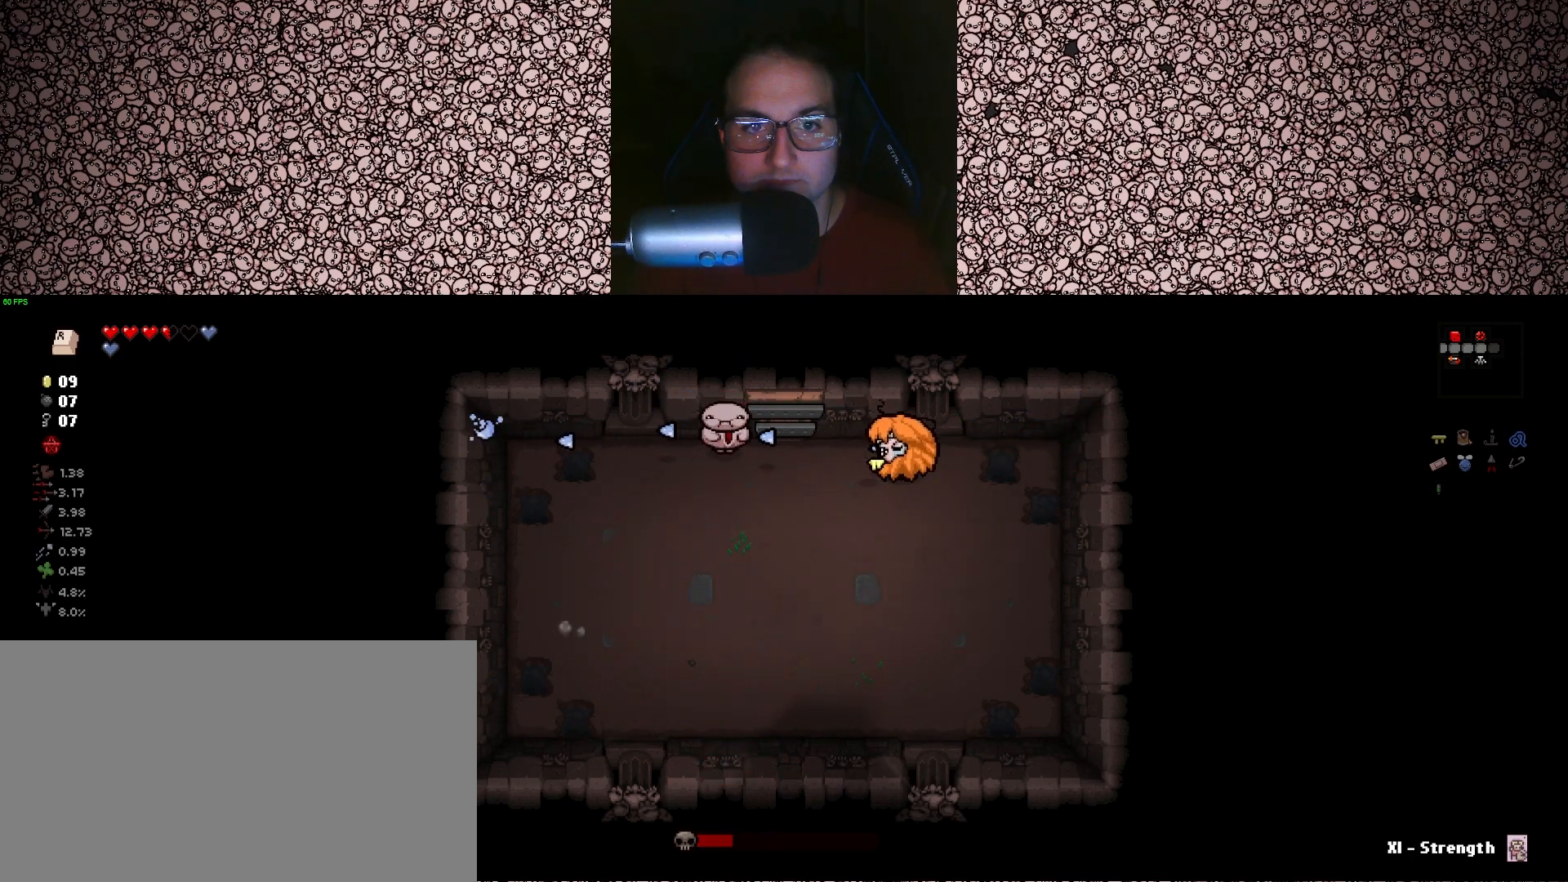
{"keys": ["s"], "events": [[67, "d", "up"], [83, "left", "up"]]}
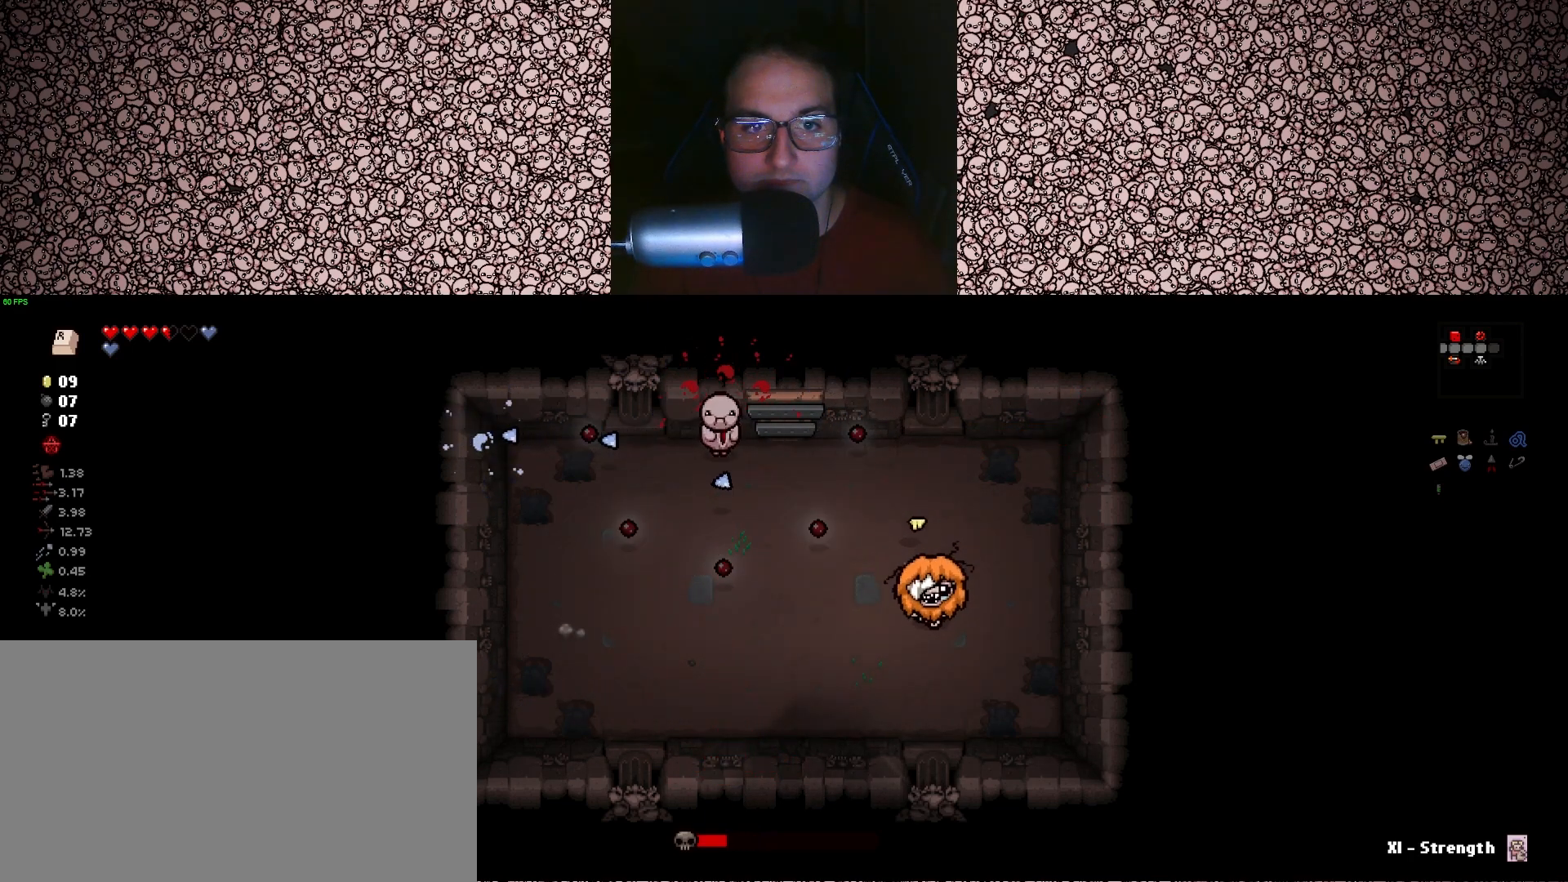
{"keys": ["a", "w"], "events": [[33, "s", "up"], [50, "d", "down"], [300, "w", "down"], [450, "a", "down"], [450, "d", "up"]]}
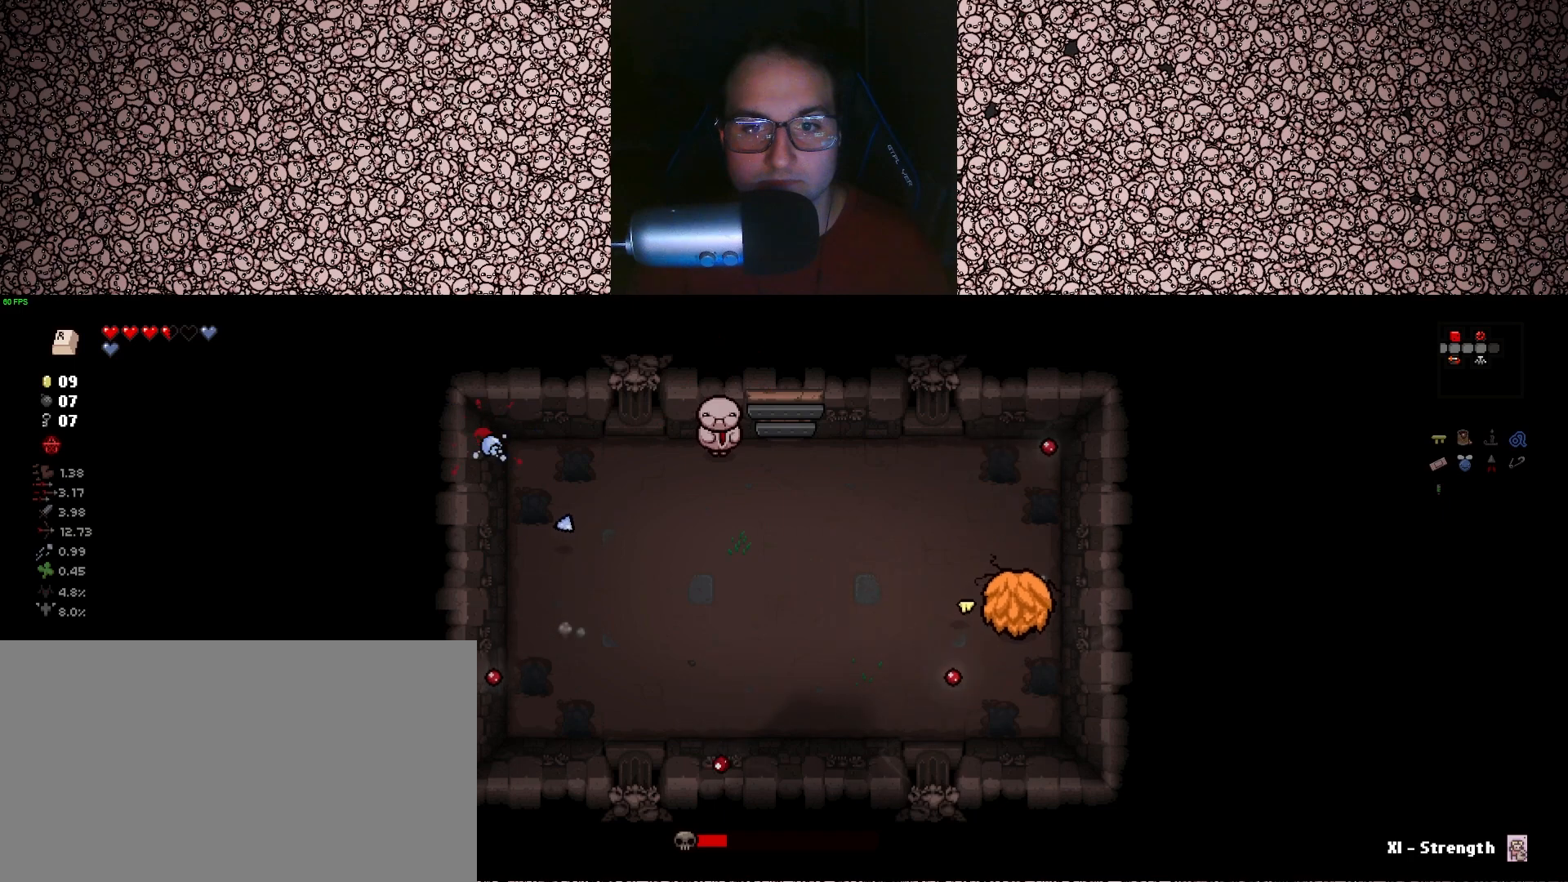
{"keys": ["a"], "events": [[83, "w", "up"]]}
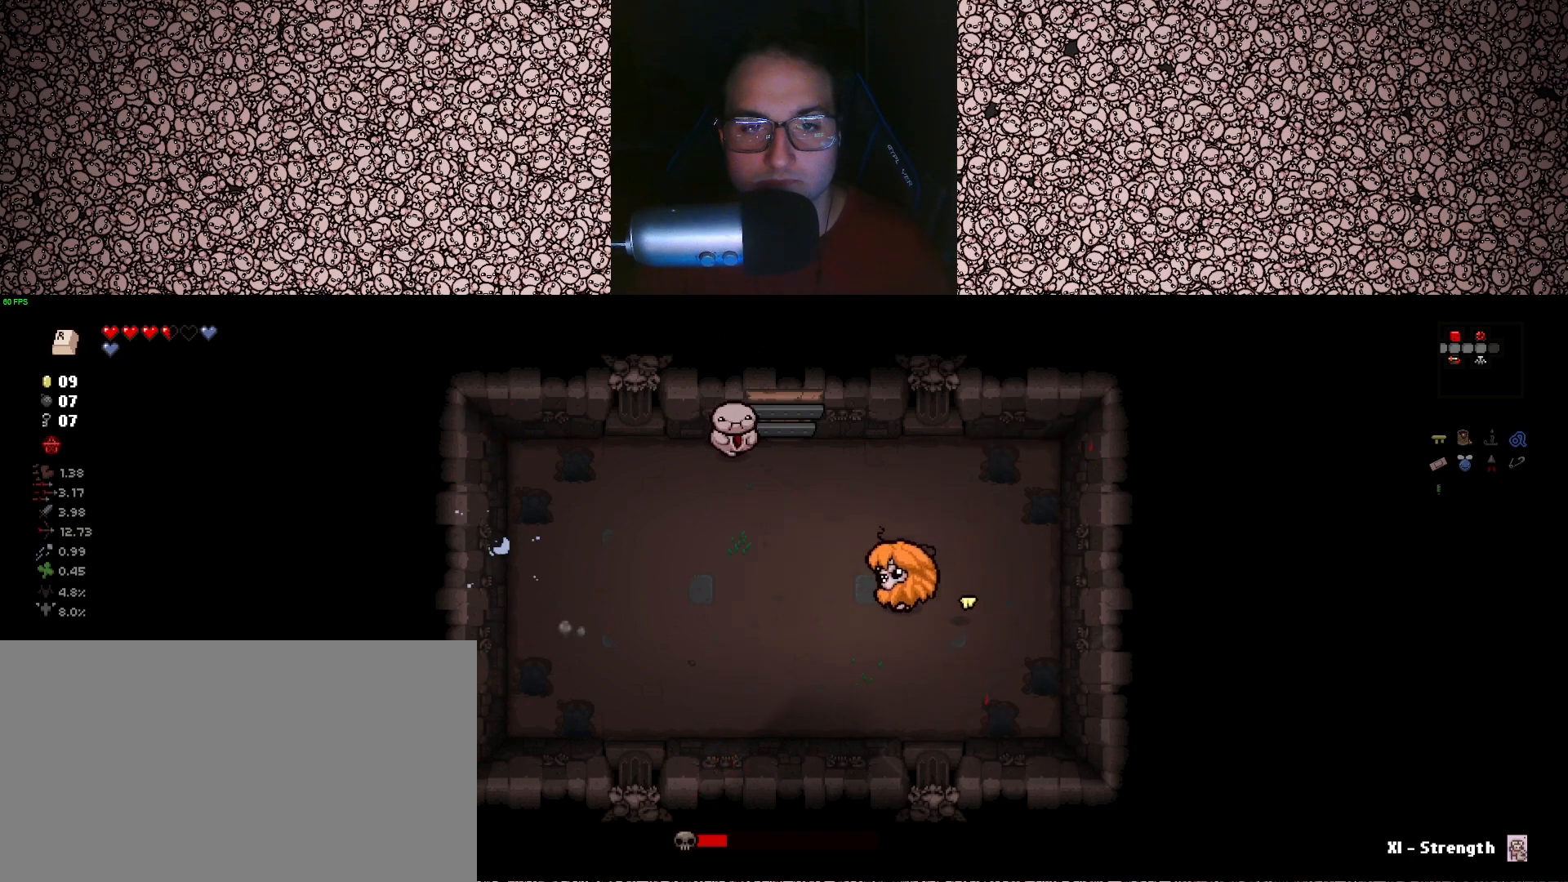
{"keys": ["s"], "events": [[200, "up", "down"], [233, "a", "up"], [300, "s", "down"], [300, "up", "up"]]}
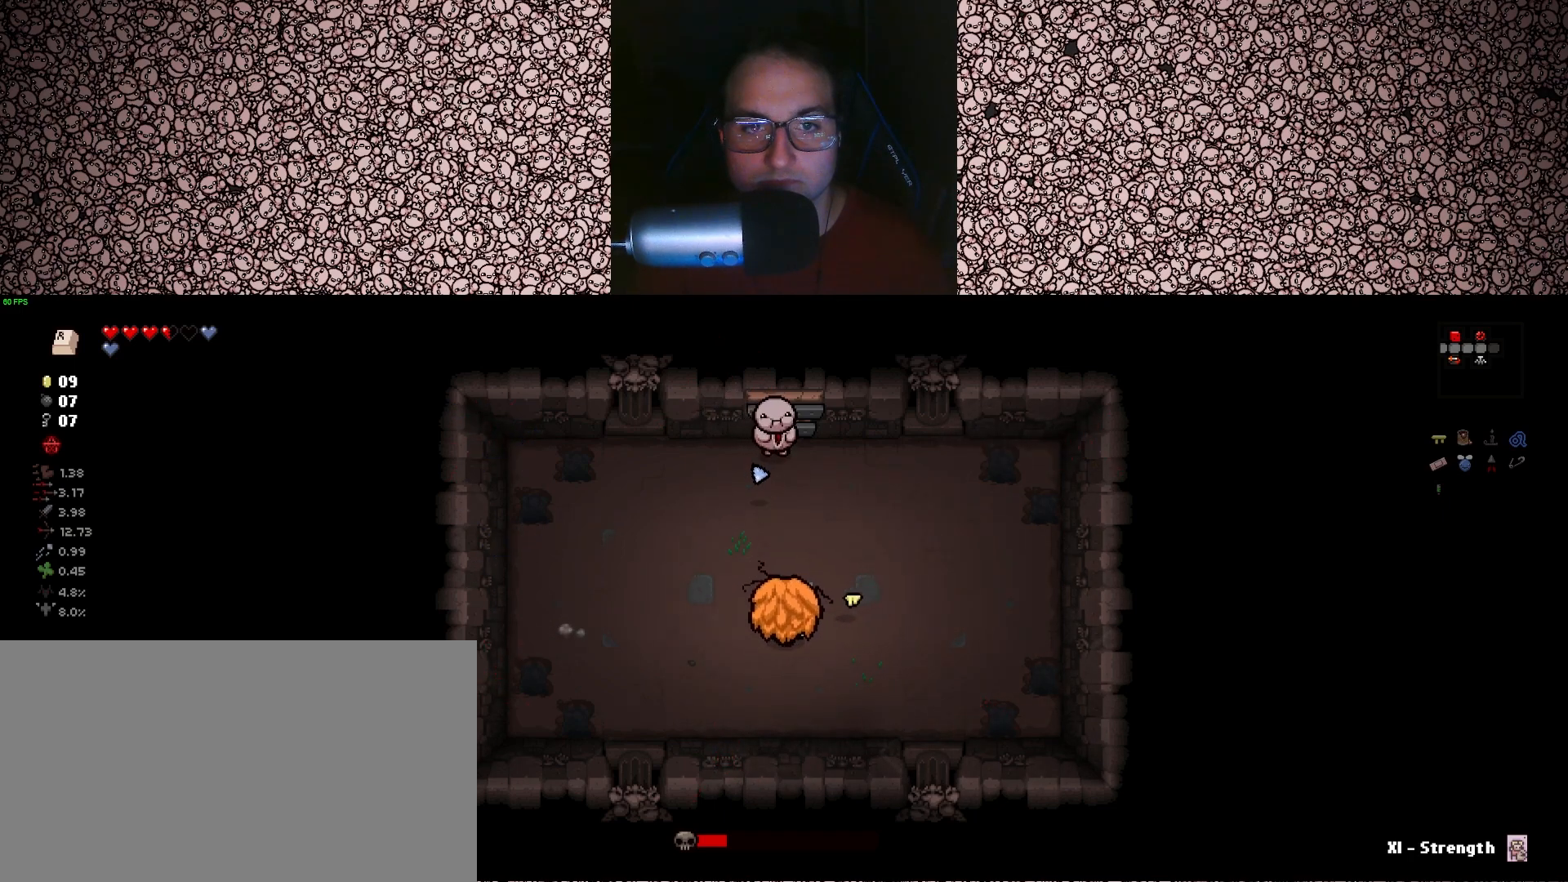
{"keys": ["a", "s", "up"], "events": [[33, "d", "down"], [200, "d", "up"], [200, "s", "up"], [200, "up", "down"], [383, "s", "down"], [483, "a", "down"]]}
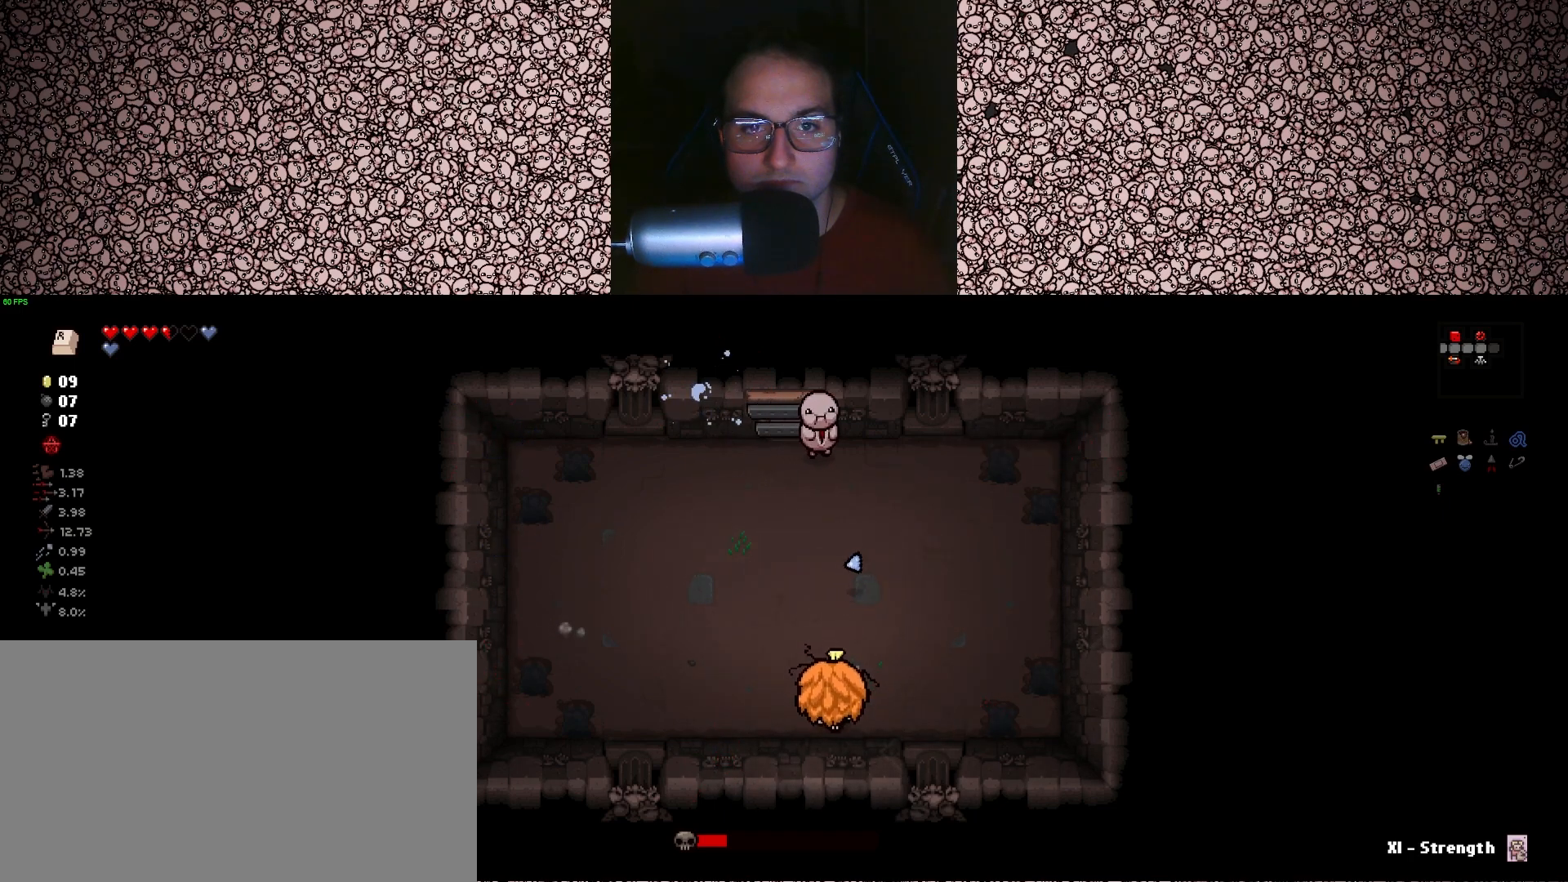
{"keys": ["up", "w"], "events": [[17, "a", "up"], [33, "s", "up"], [400, "d", "down"], [433, "w", "down"], [500, "d", "up"]]}
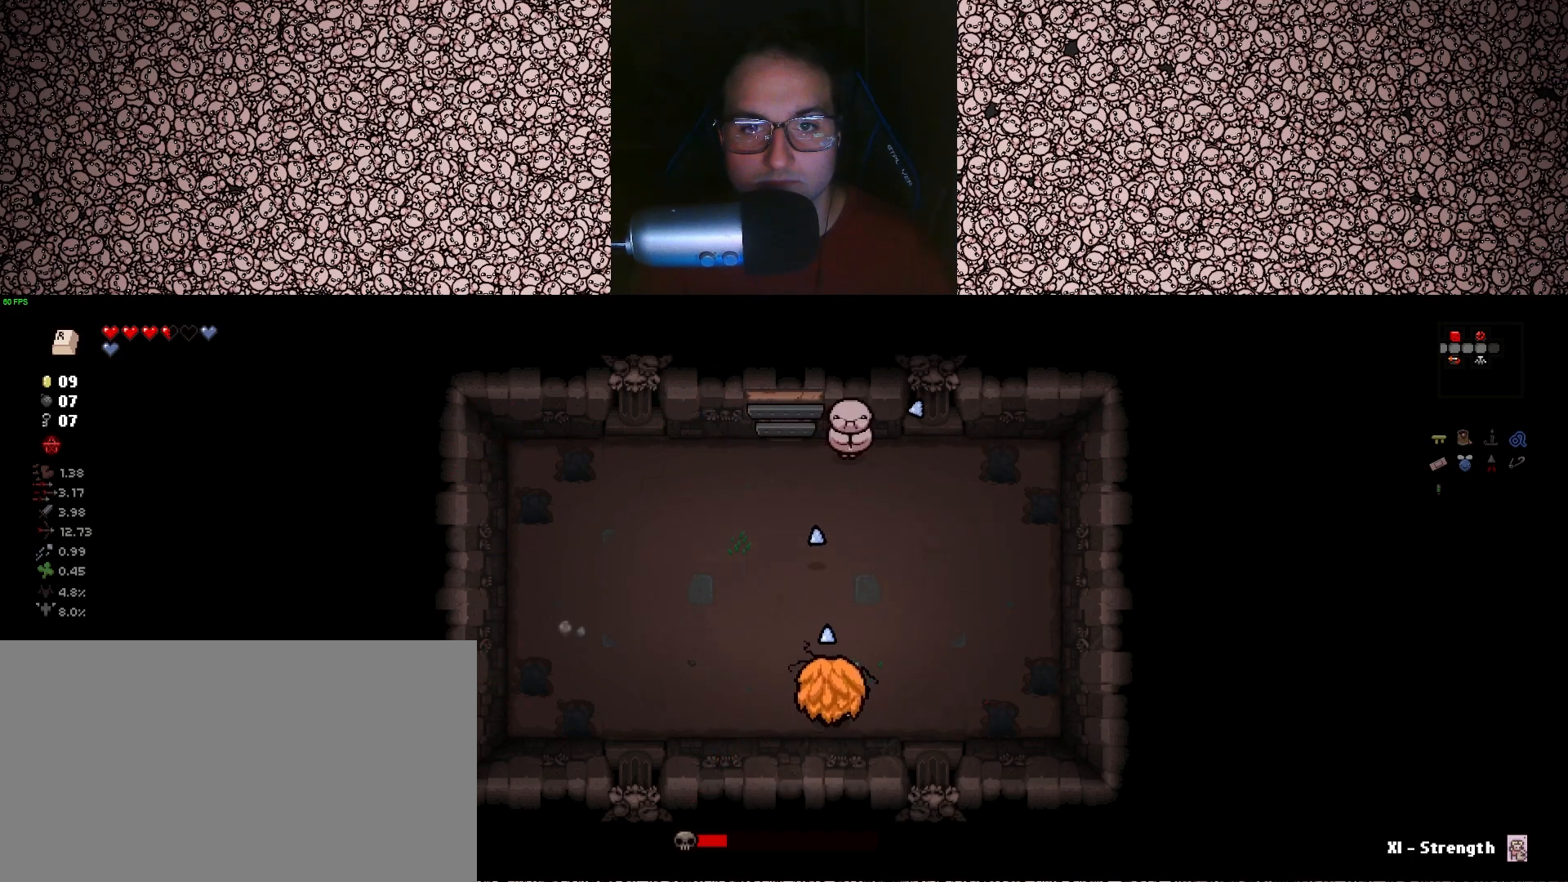
{"keys": ["w"], "events": [[67, "w", "up"], [83, "a", "down"], [233, "up", "up"], [350, "w", "down"], [500, "a", "up"]]}
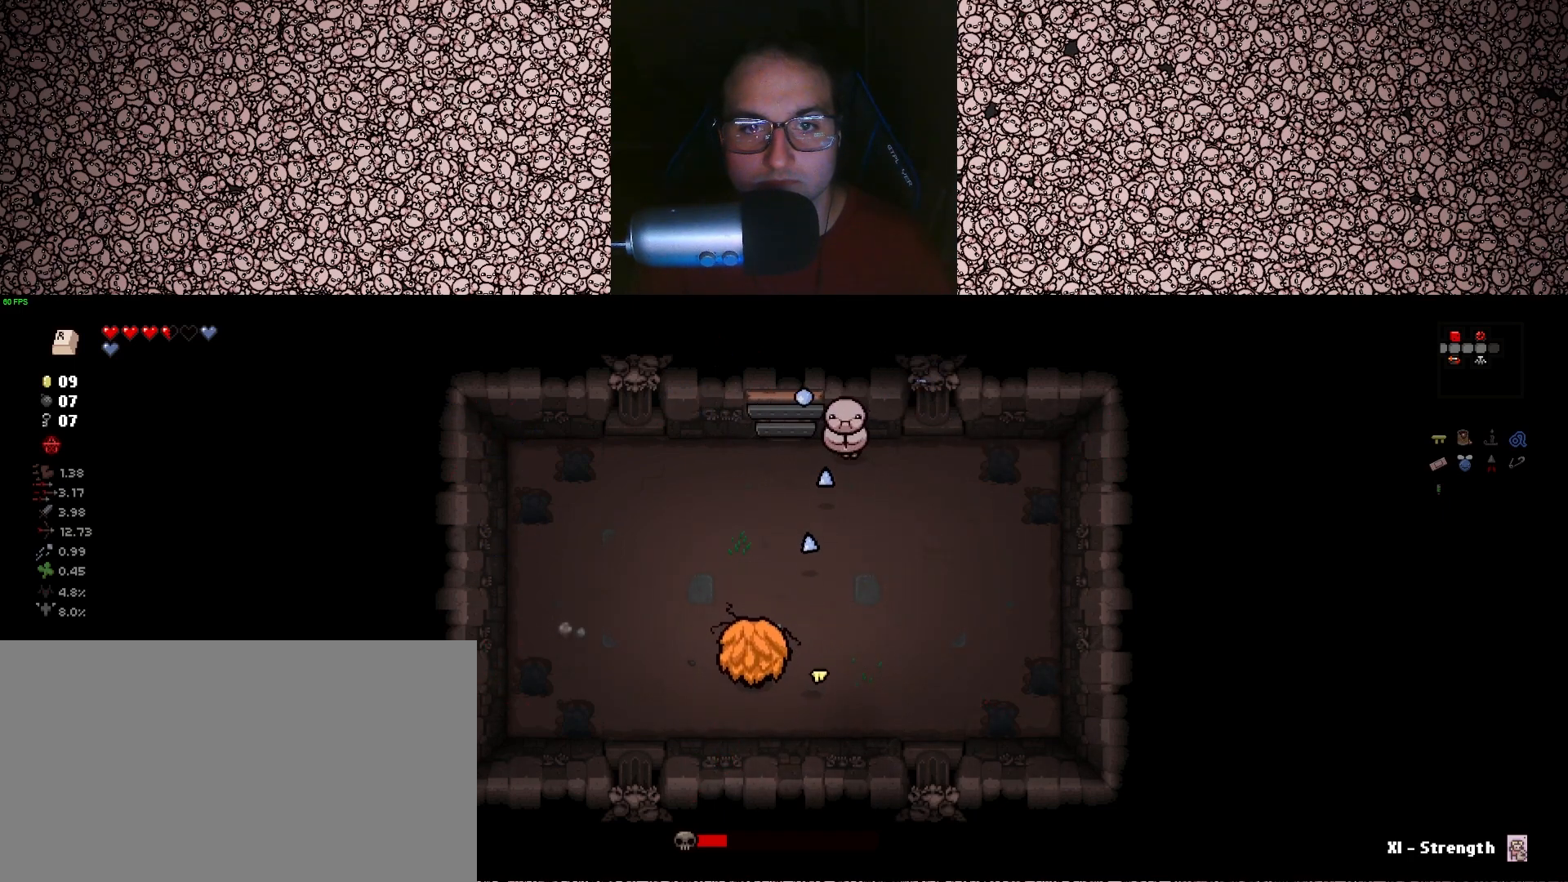
{"keys": ["d", "w"], "events": [[367, "d", "down"]]}
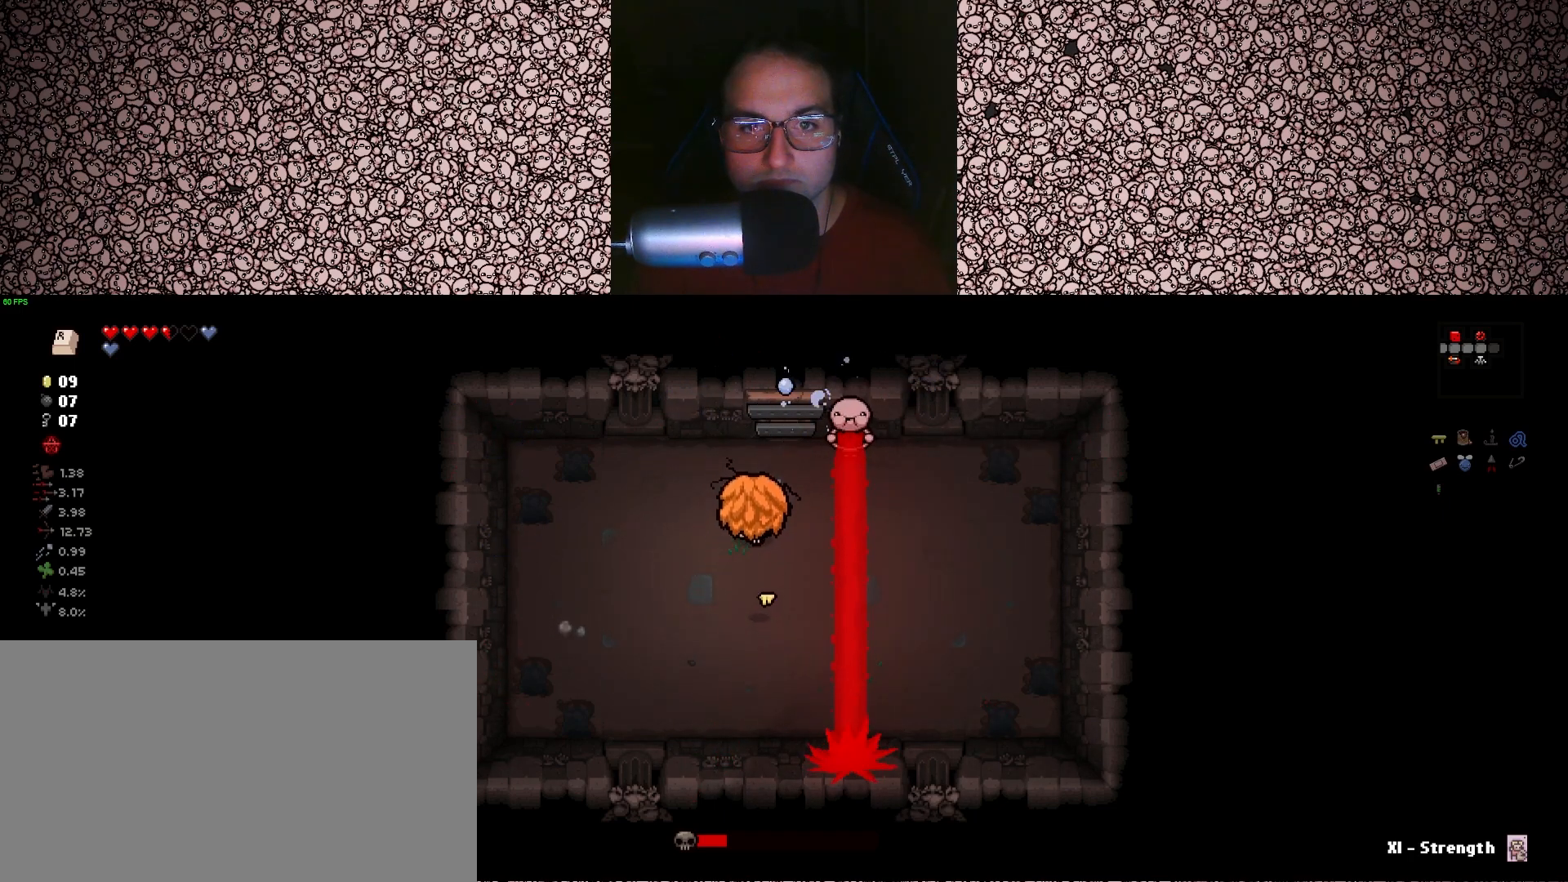
{"keys": ["right"], "events": [[67, "right", "down"], [83, "d", "up"], [117, "w", "up"], [233, "w", "down"], [283, "w", "up"]]}
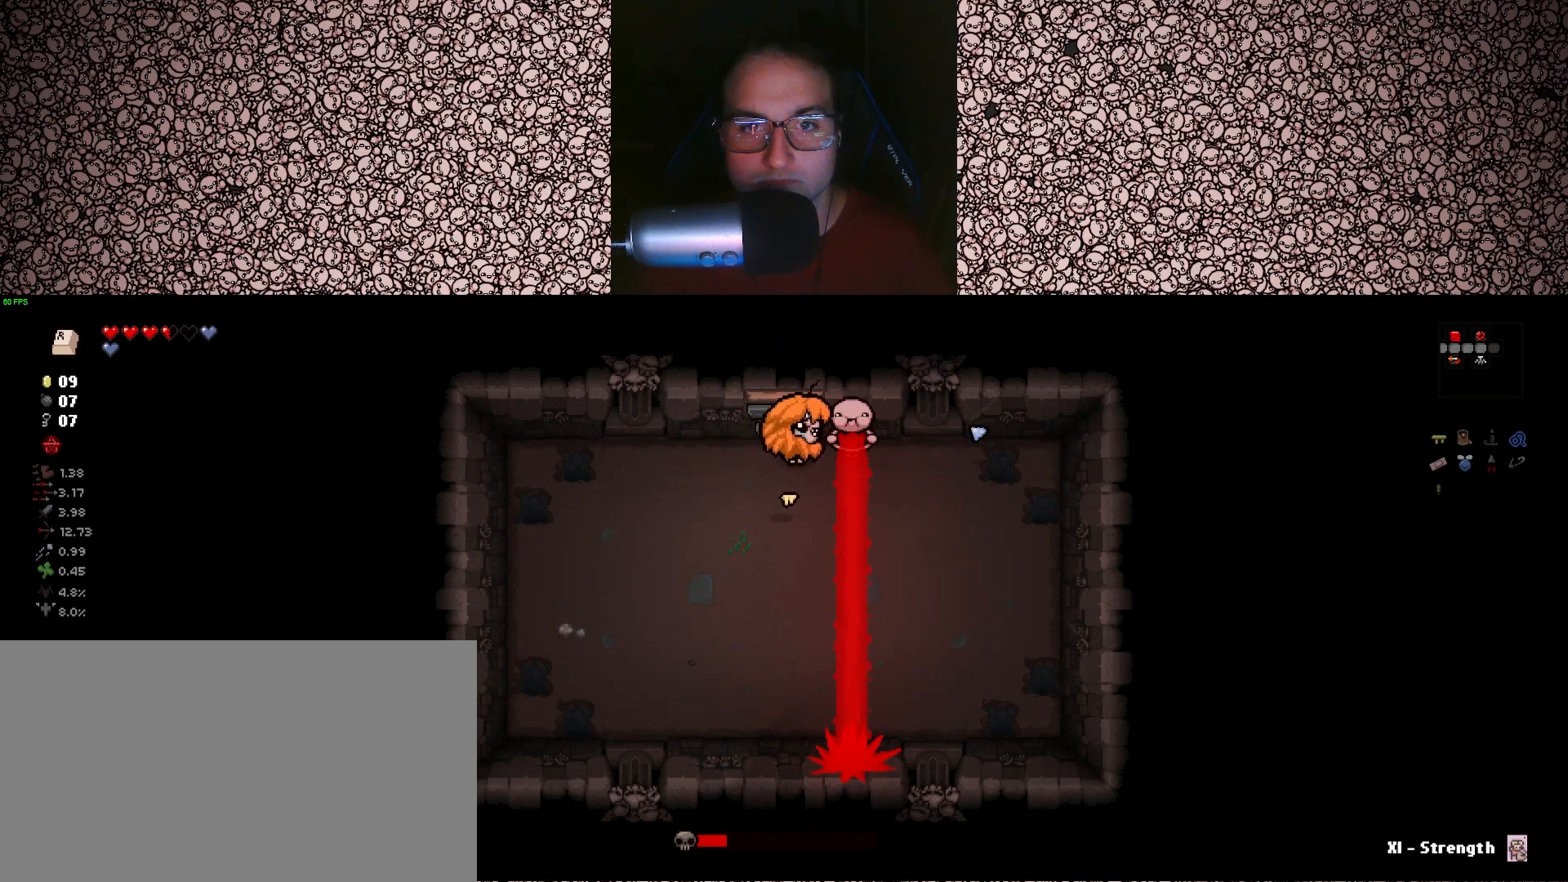
{"keys": ["right"], "events": []}
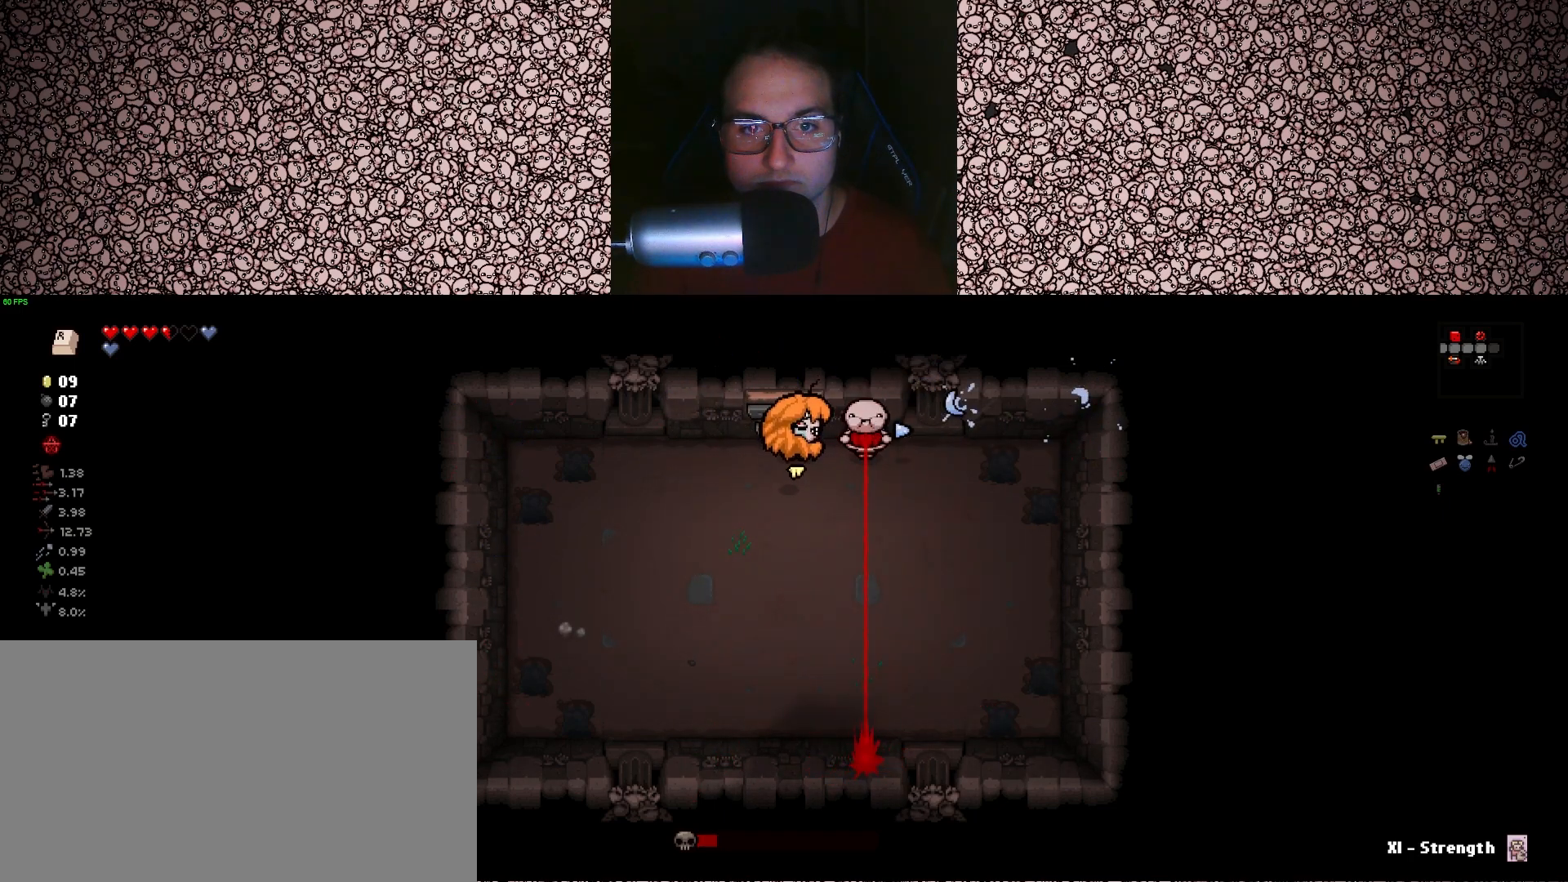
{"keys": ["a", "s"], "events": [[150, "a", "down"], [317, "s", "down"], [400, "right", "up"]]}
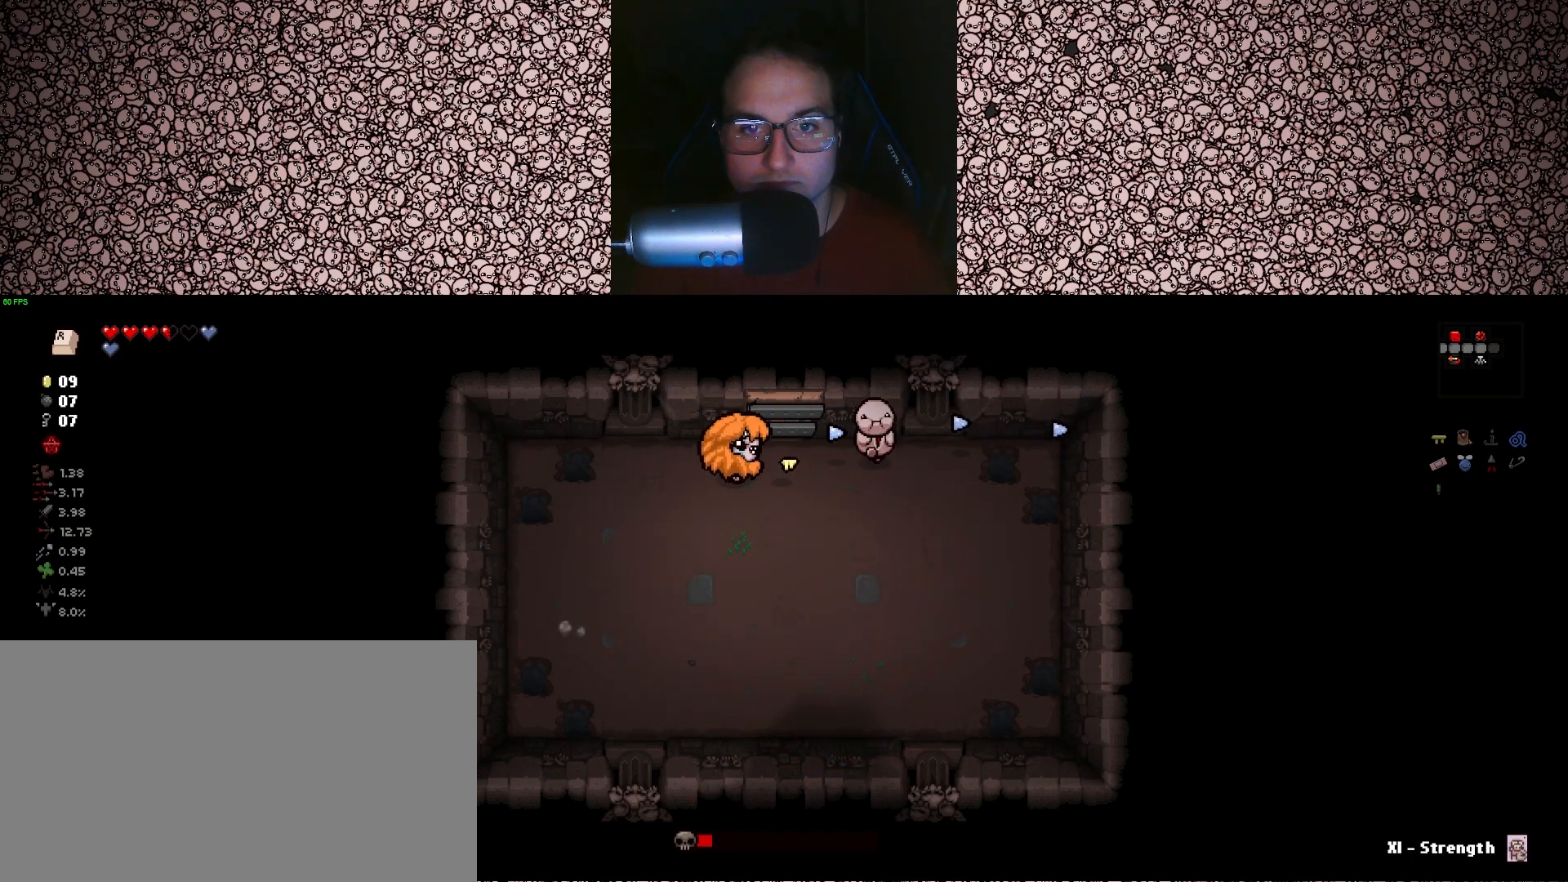
{"keys": ["d", "s"], "events": [[83, "a", "up"], [217, "d", "down"]]}